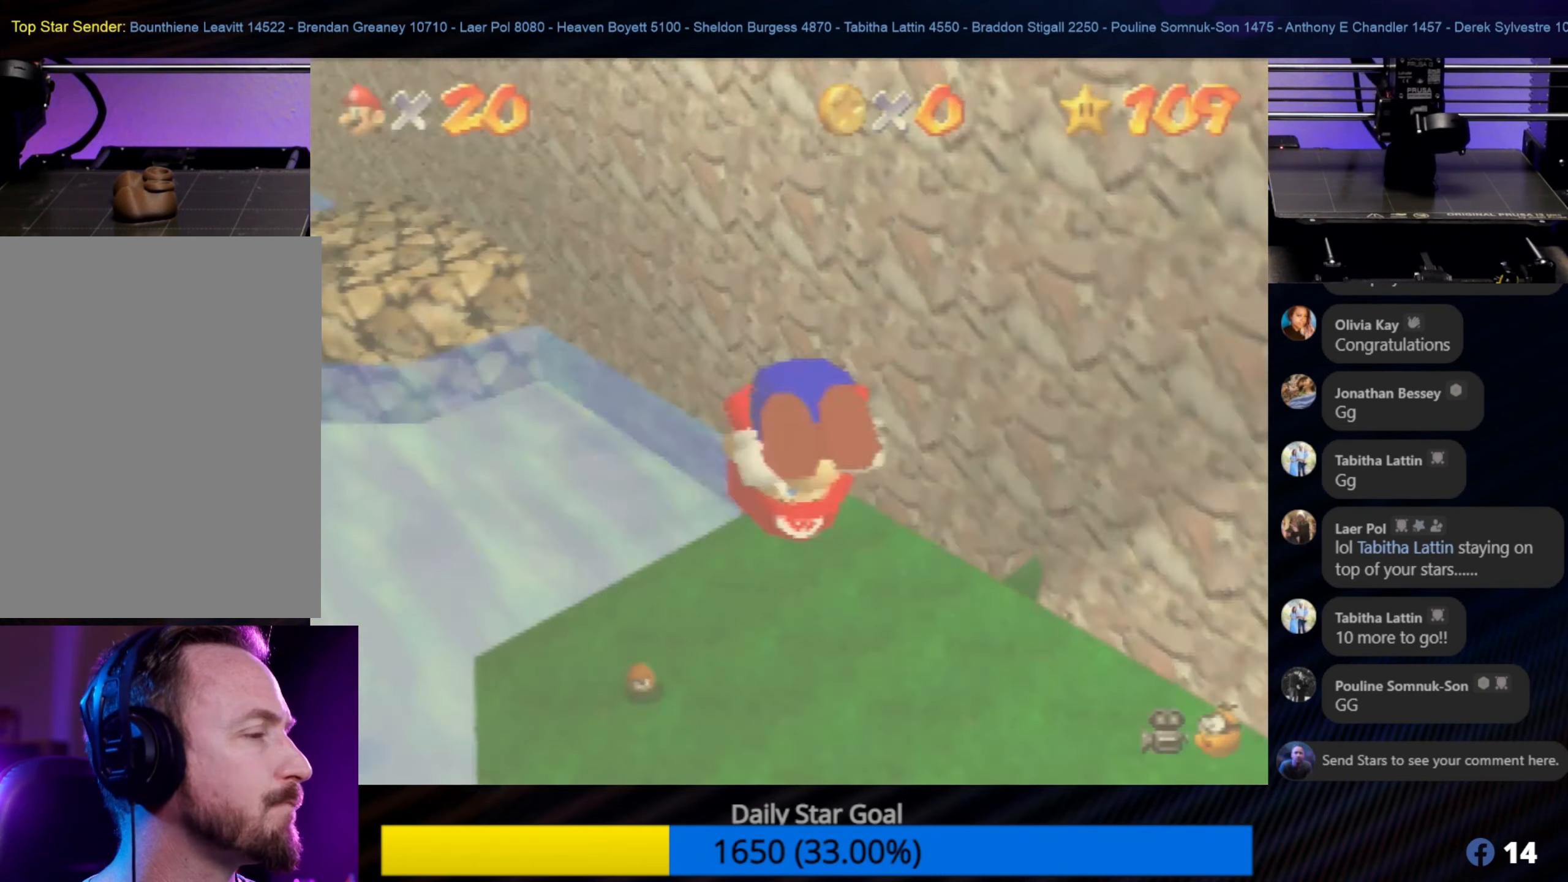
Gameplay with a controller (Nintendo layout); each line is a JSON object with the inputs held at the frame after it. "events" lists button and stick changes between this image and that frame as [ms after this image, input, new state], when the widget could be followed in between. Not read: L1 L3 R3.
{"buttons": [], "left_stick": "center", "events": []}
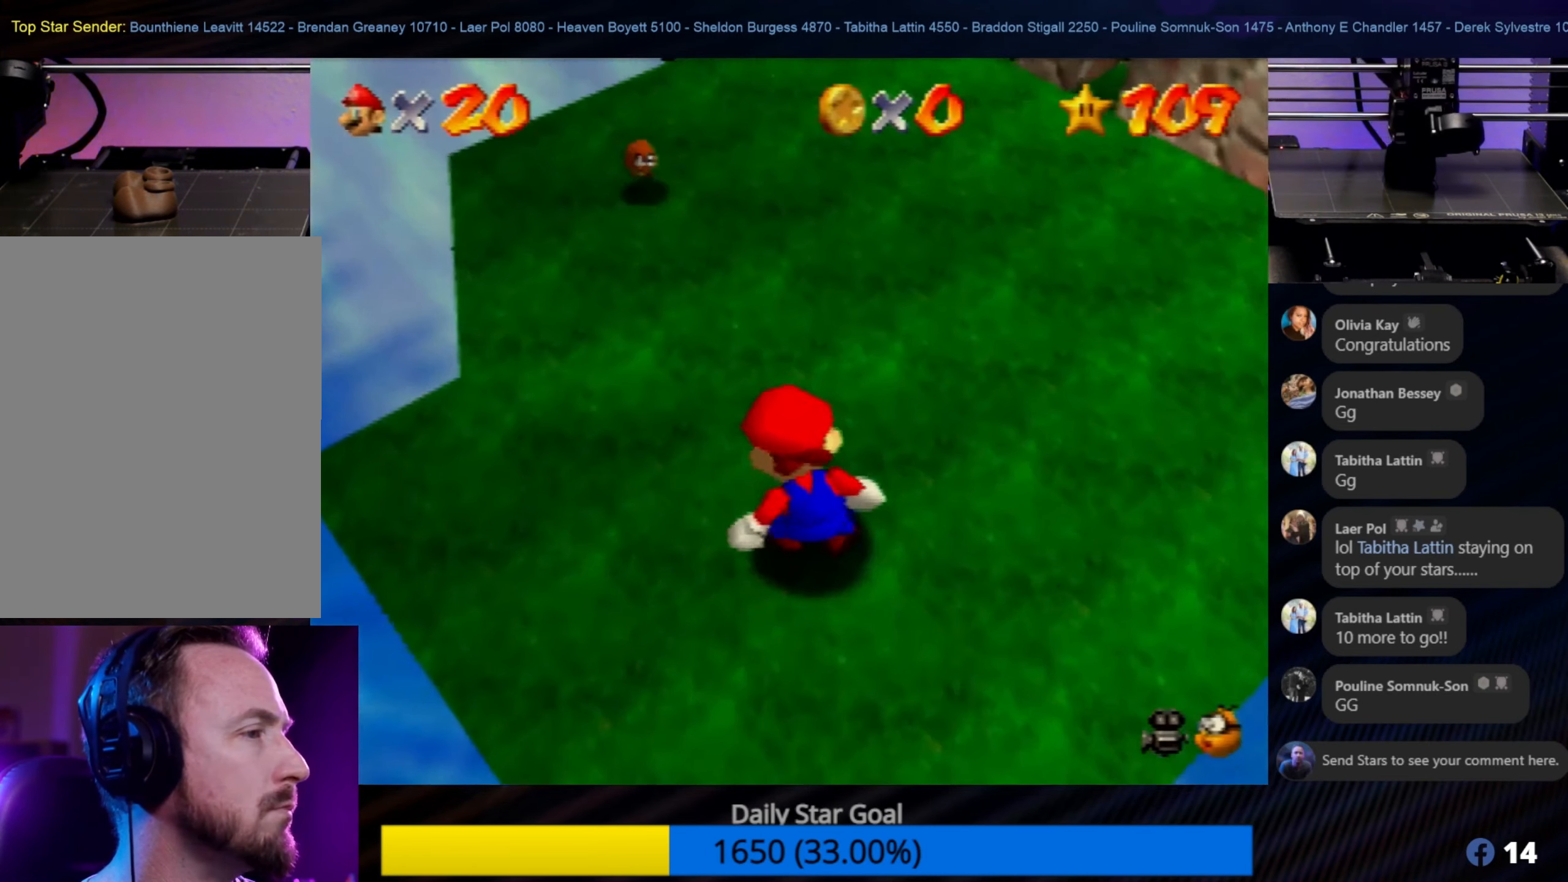
{"buttons": [], "left_stick": "up-left", "events": [[67, "left_stick", "up"], [300, "left_stick", "center"], [500, "left_stick", "up-left"]]}
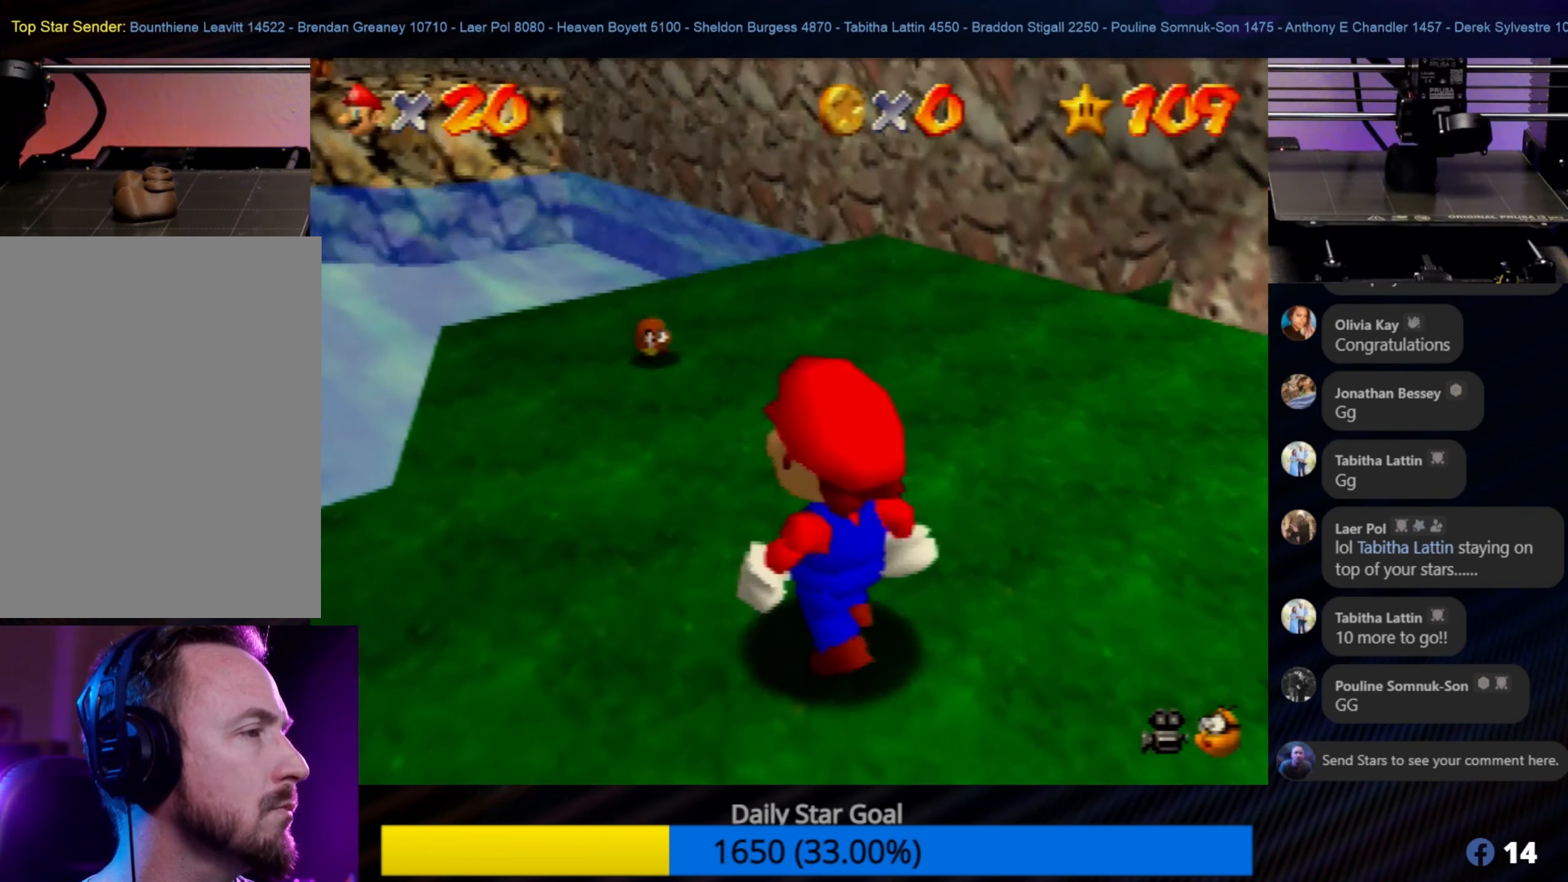
{"buttons": [], "left_stick": "up", "events": [[234, "left_stick", "center"], [467, "left_stick", "up"]]}
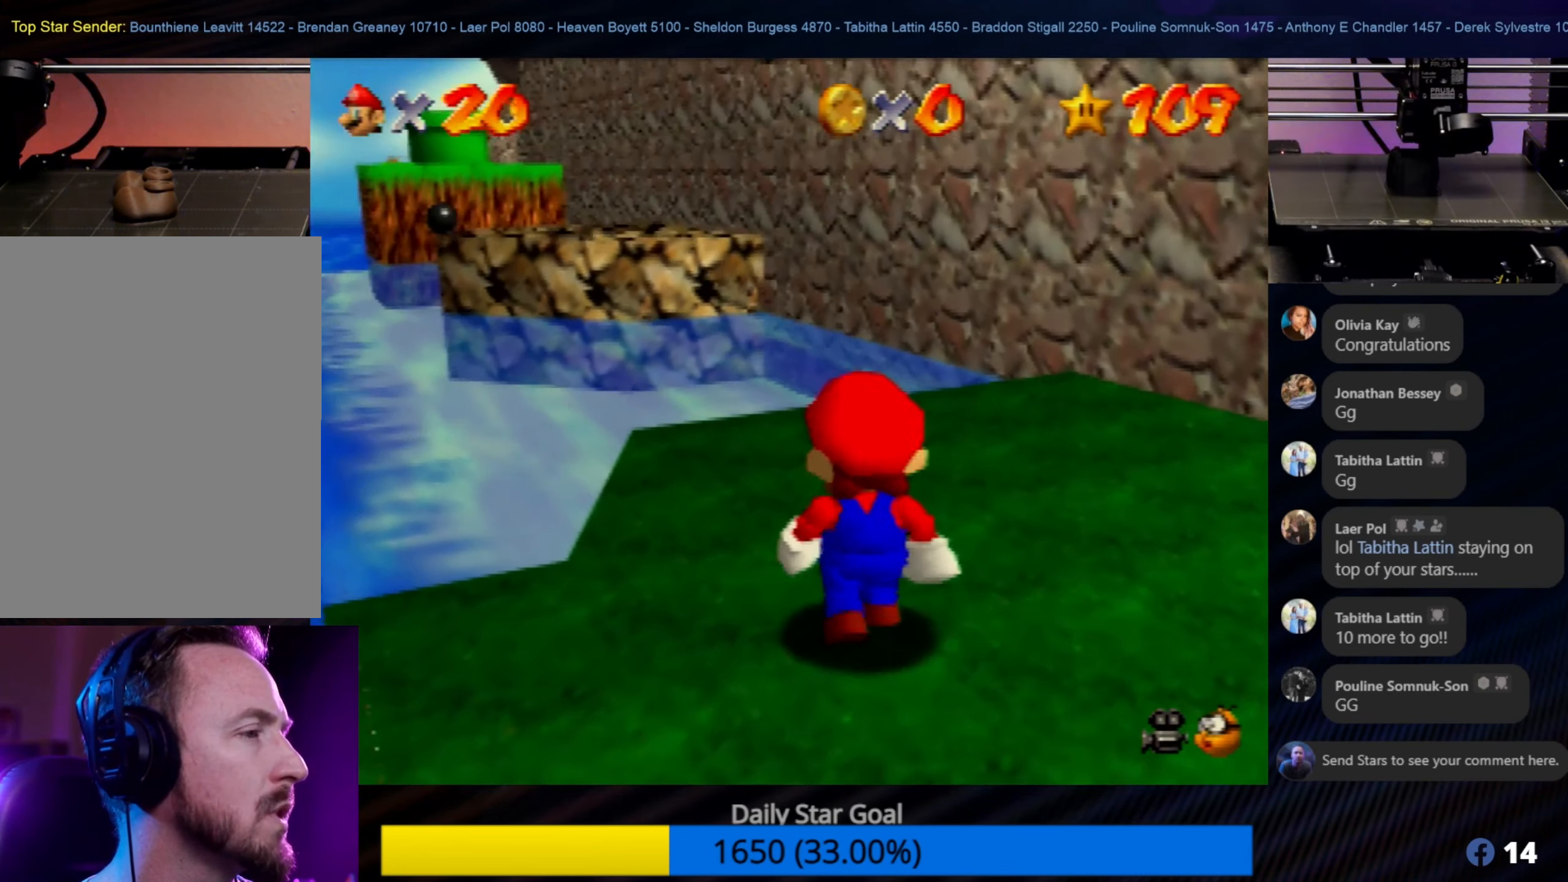
{"buttons": [], "left_stick": "center", "events": [[50, "A", "down"], [84, "left_stick", "center"], [200, "A", "up"], [267, "left_stick", "up"], [350, "left_stick", "center"]]}
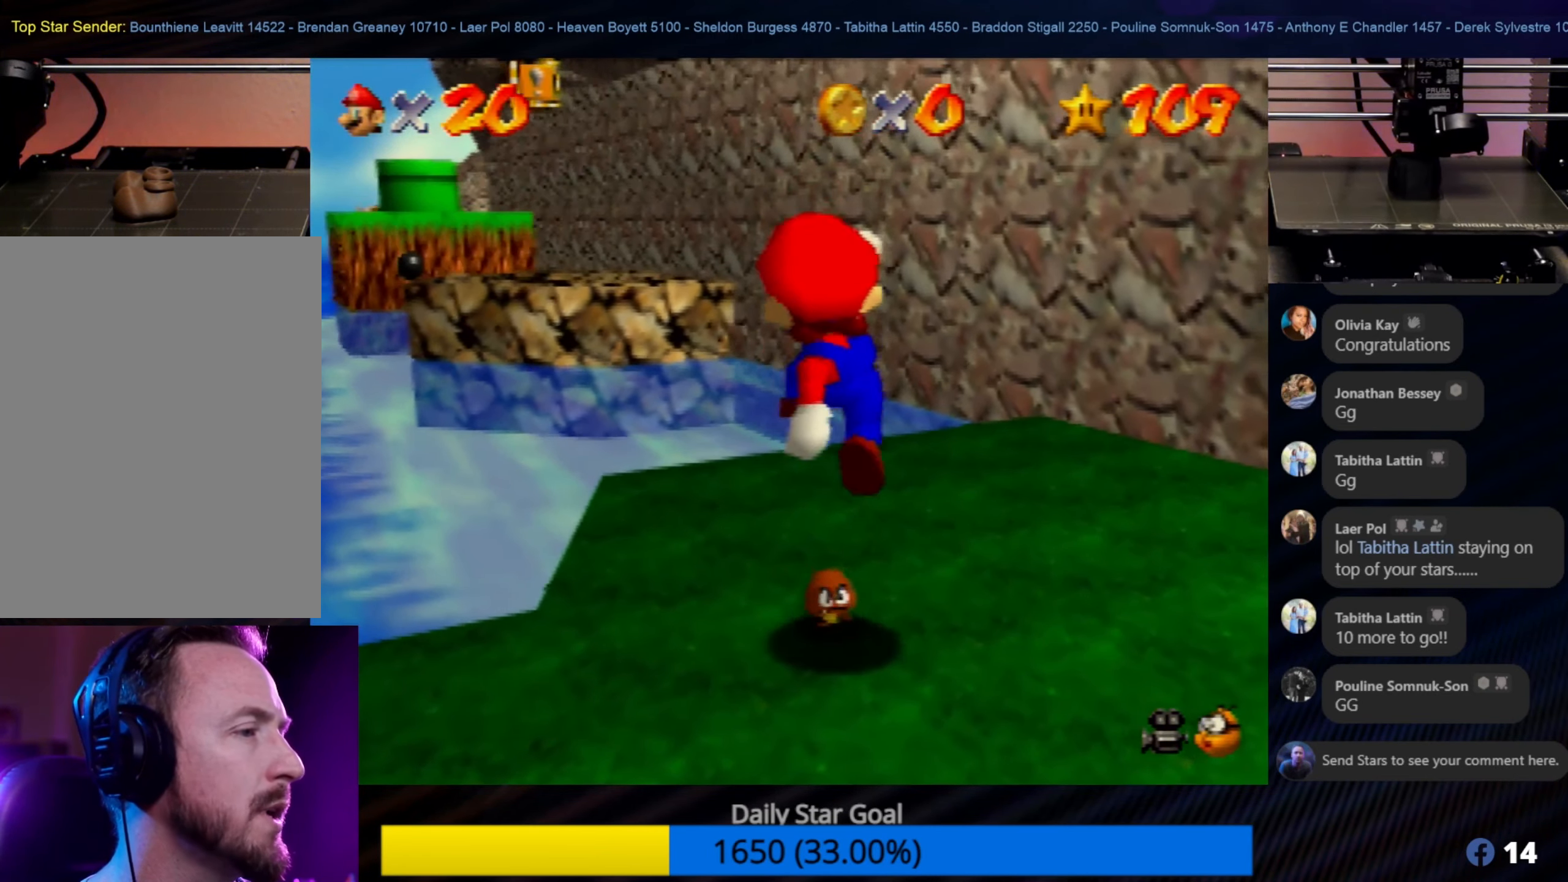
{"buttons": [], "left_stick": "center", "events": []}
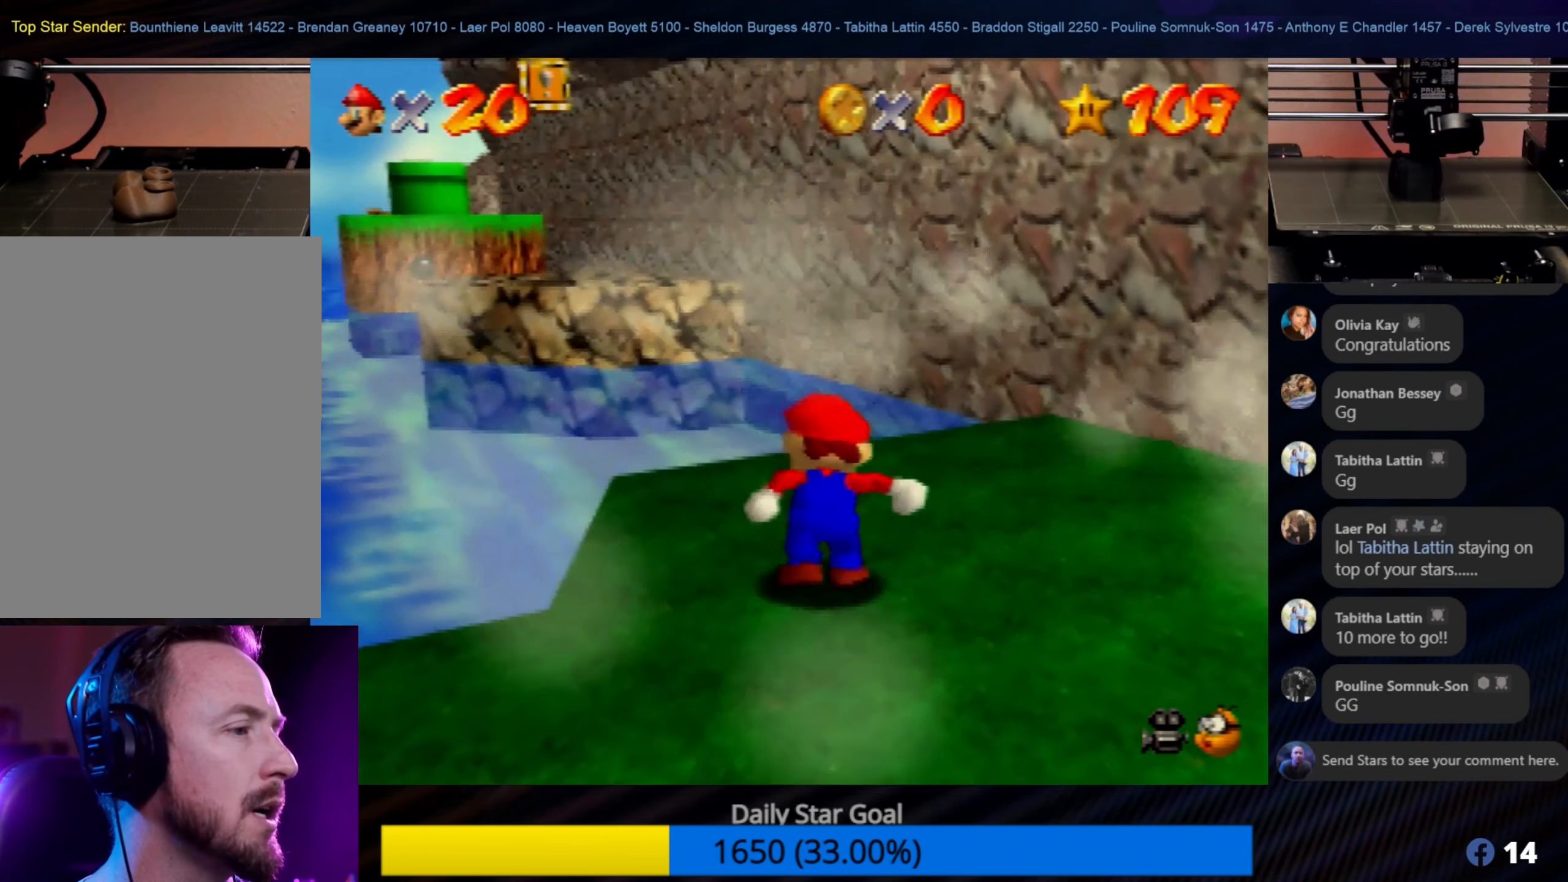
{"buttons": [], "left_stick": "center", "events": []}
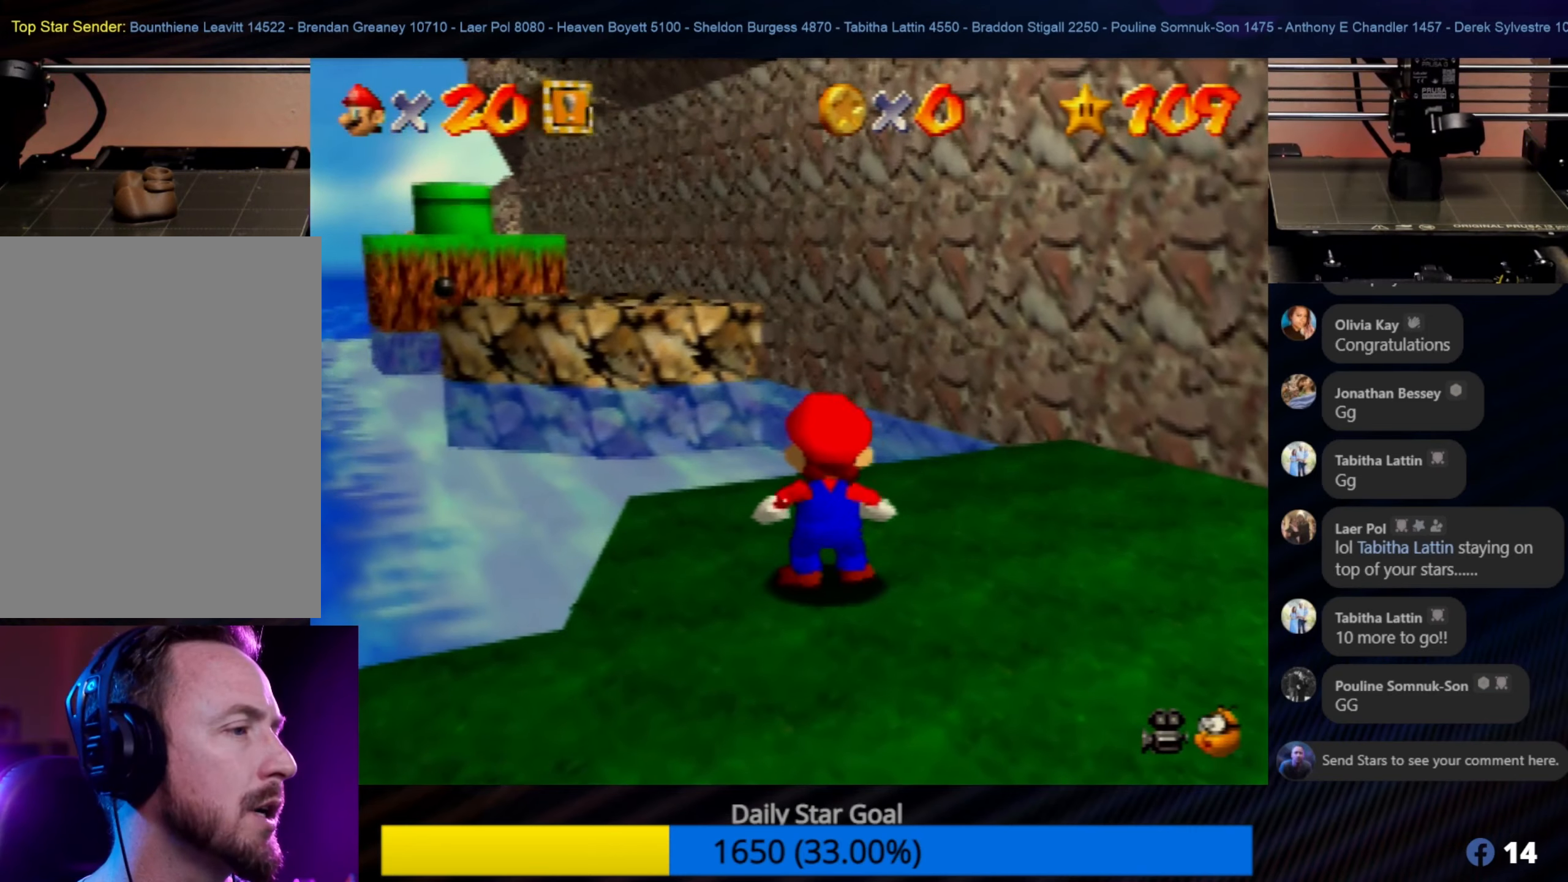
{"buttons": ["C_LEFT"], "left_stick": "center", "events": [[116, "left_stick", "down"], [316, "left_stick", "center"], [483, "C_LEFT", "down"]]}
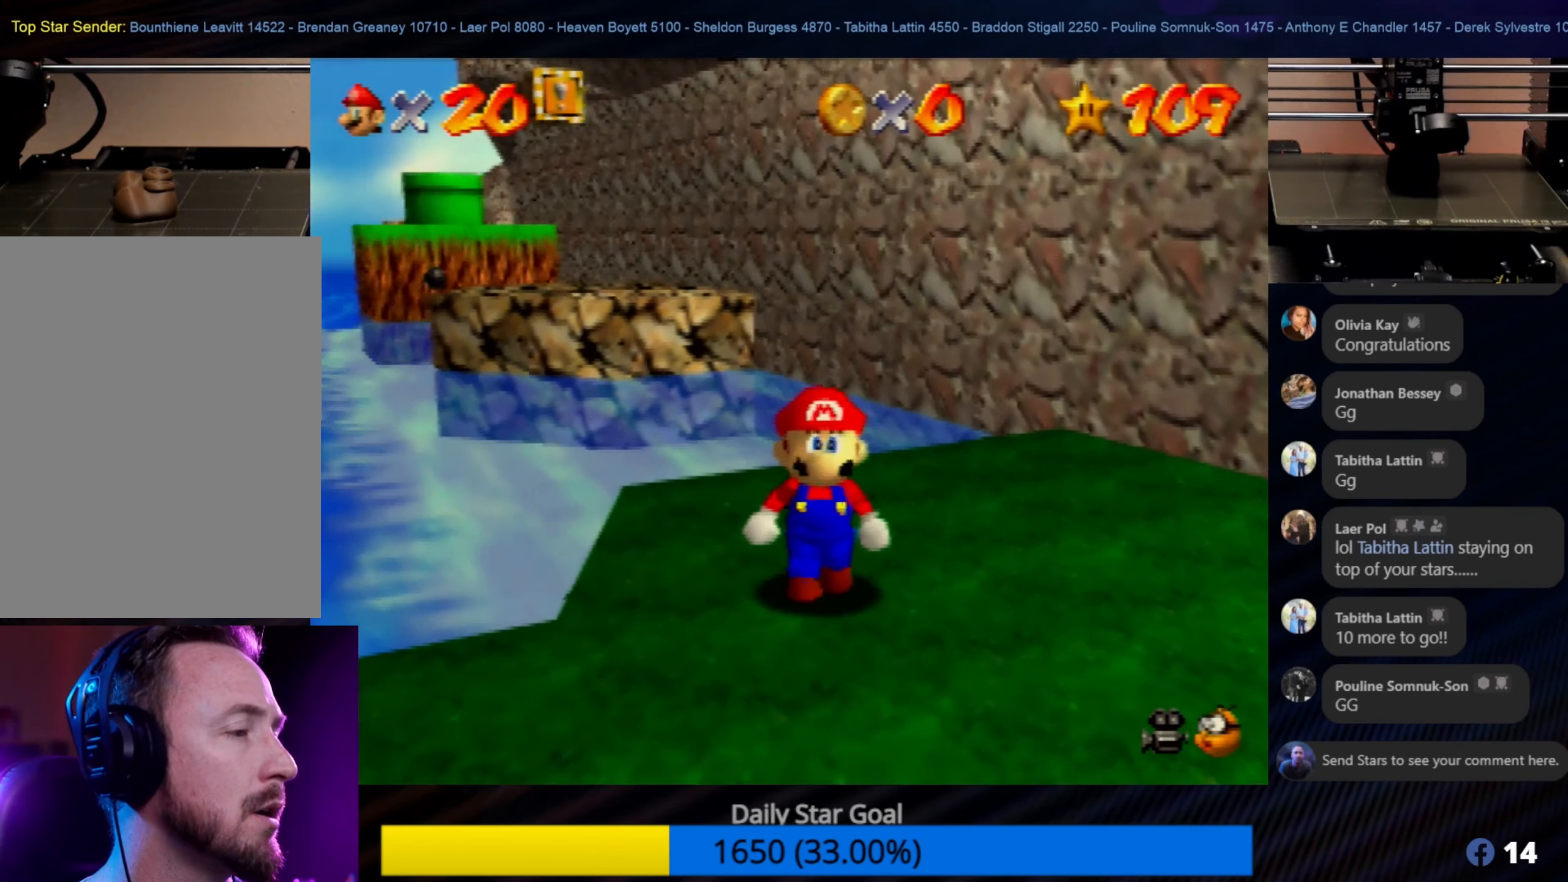
{"buttons": [], "left_stick": "center", "events": [[83, "C_LEFT", "up"]]}
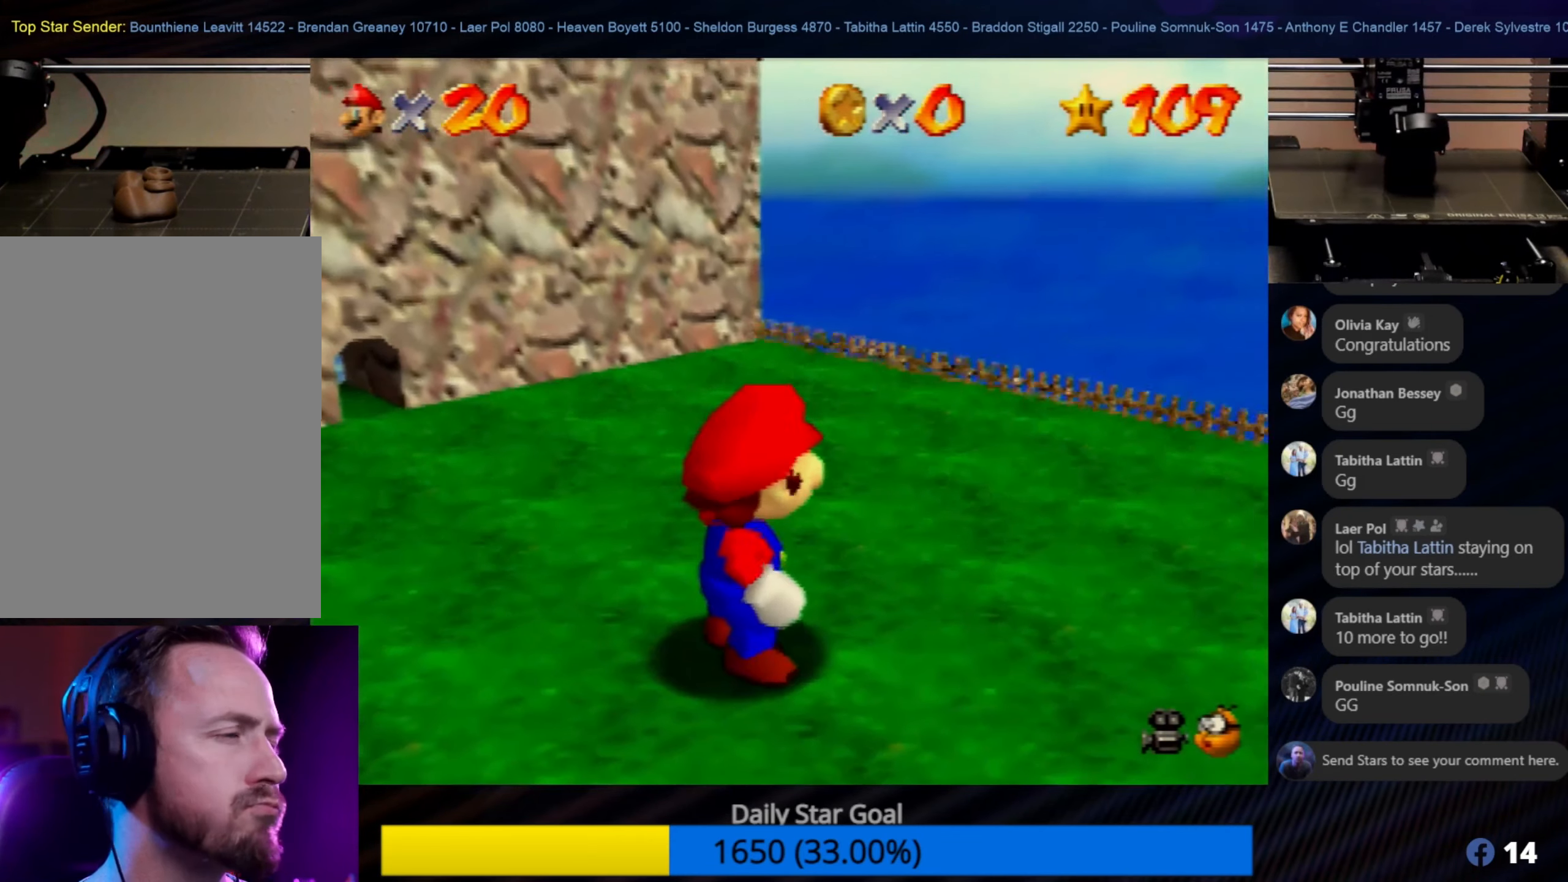
{"buttons": [], "left_stick": "center", "events": []}
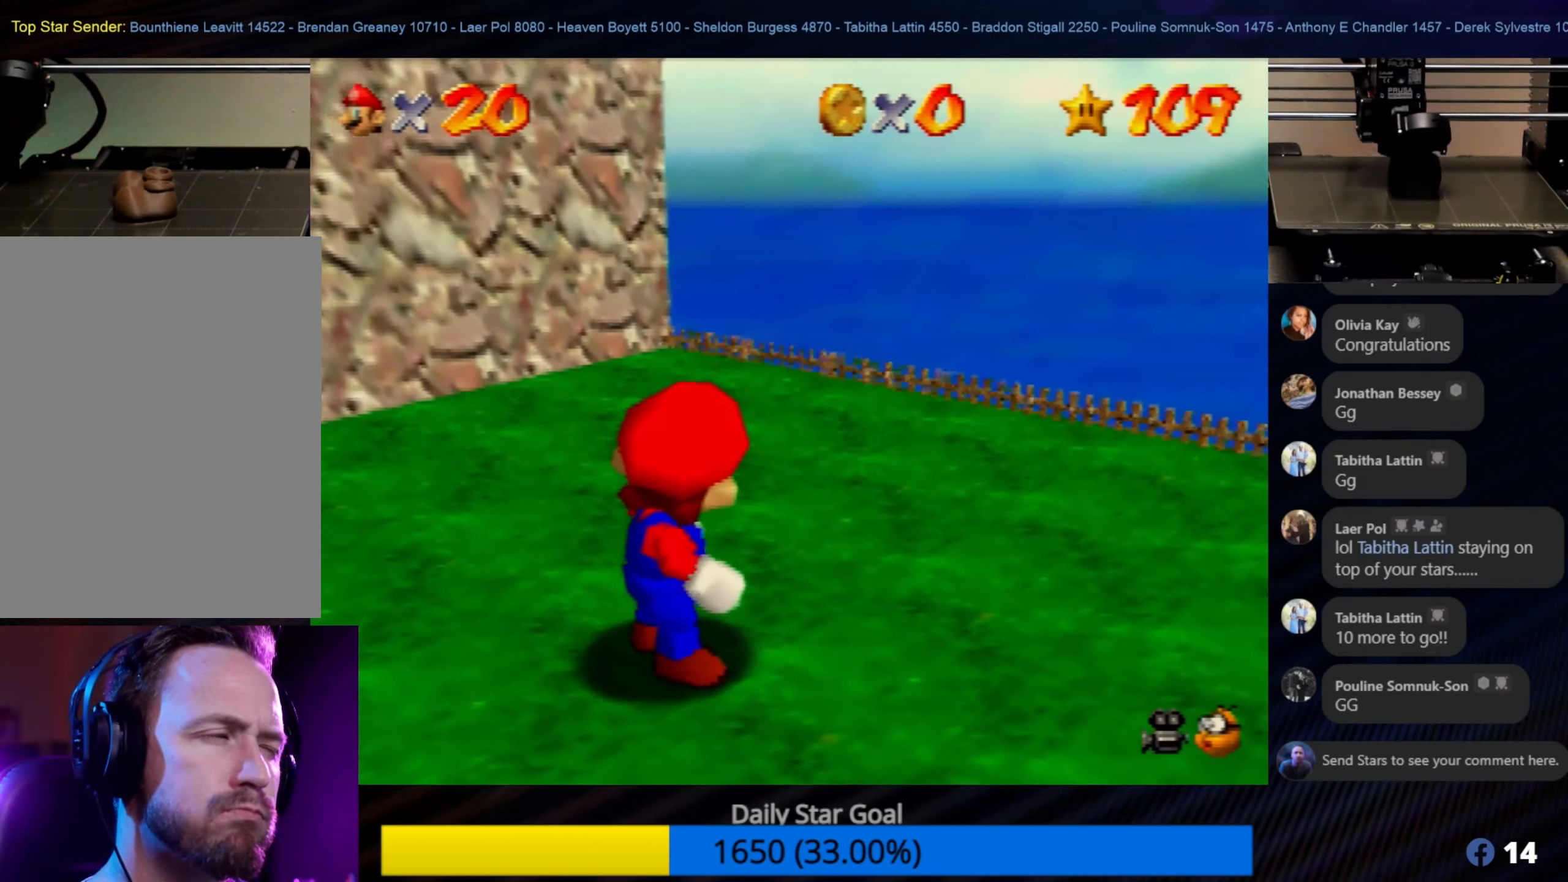
{"buttons": [], "left_stick": "center", "events": [[16, "C_RIGHT", "down"], [150, "C_RIGHT", "up"], [350, "C_RIGHT", "down"], [483, "C_RIGHT", "up"]]}
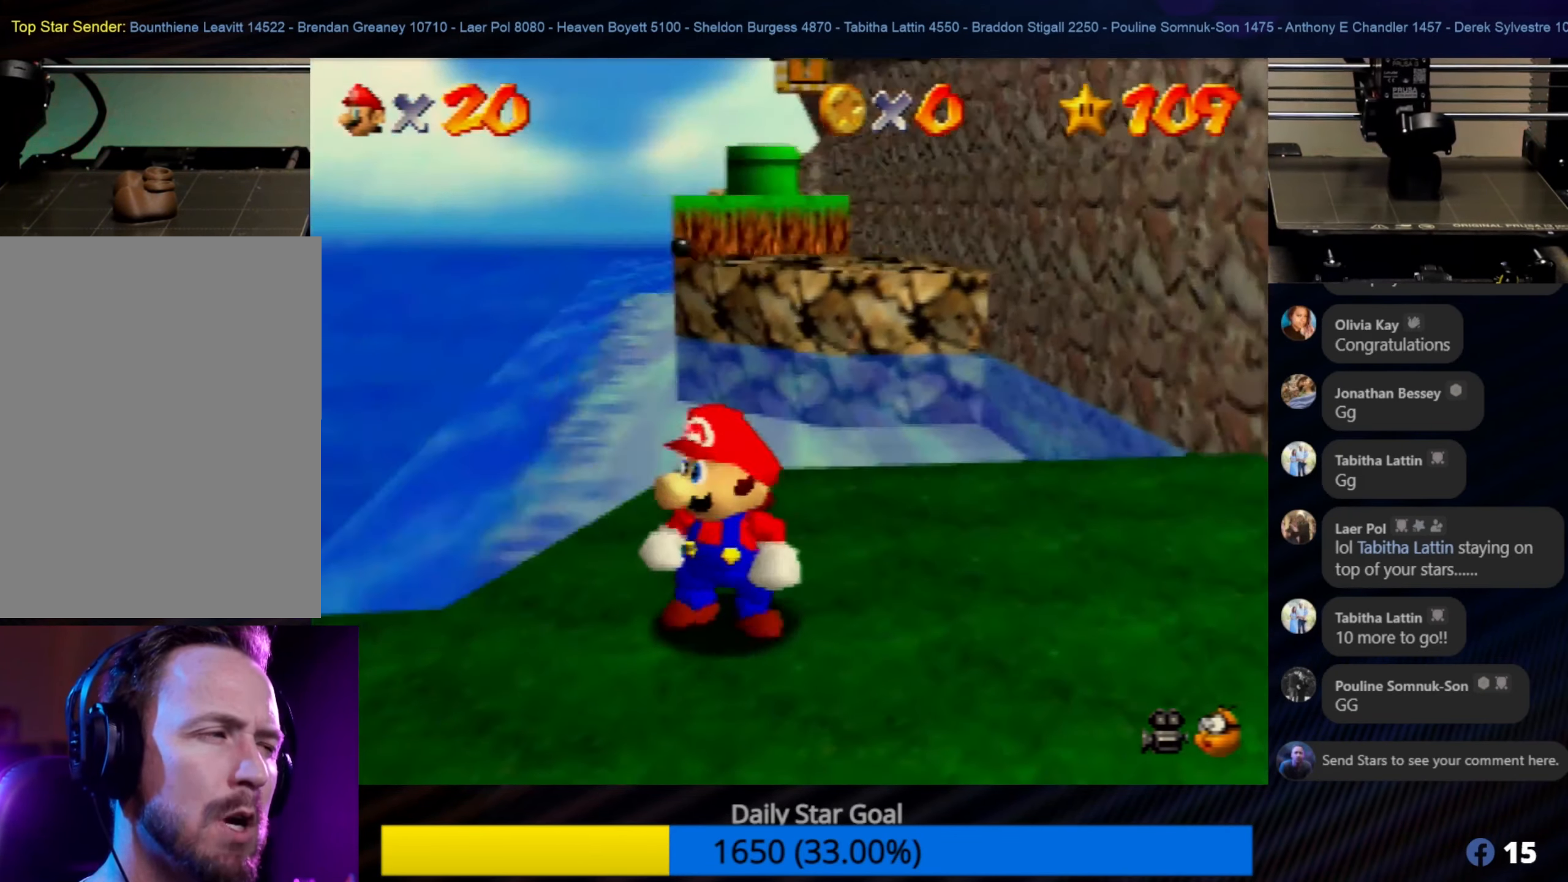
{"buttons": [], "left_stick": "center", "events": []}
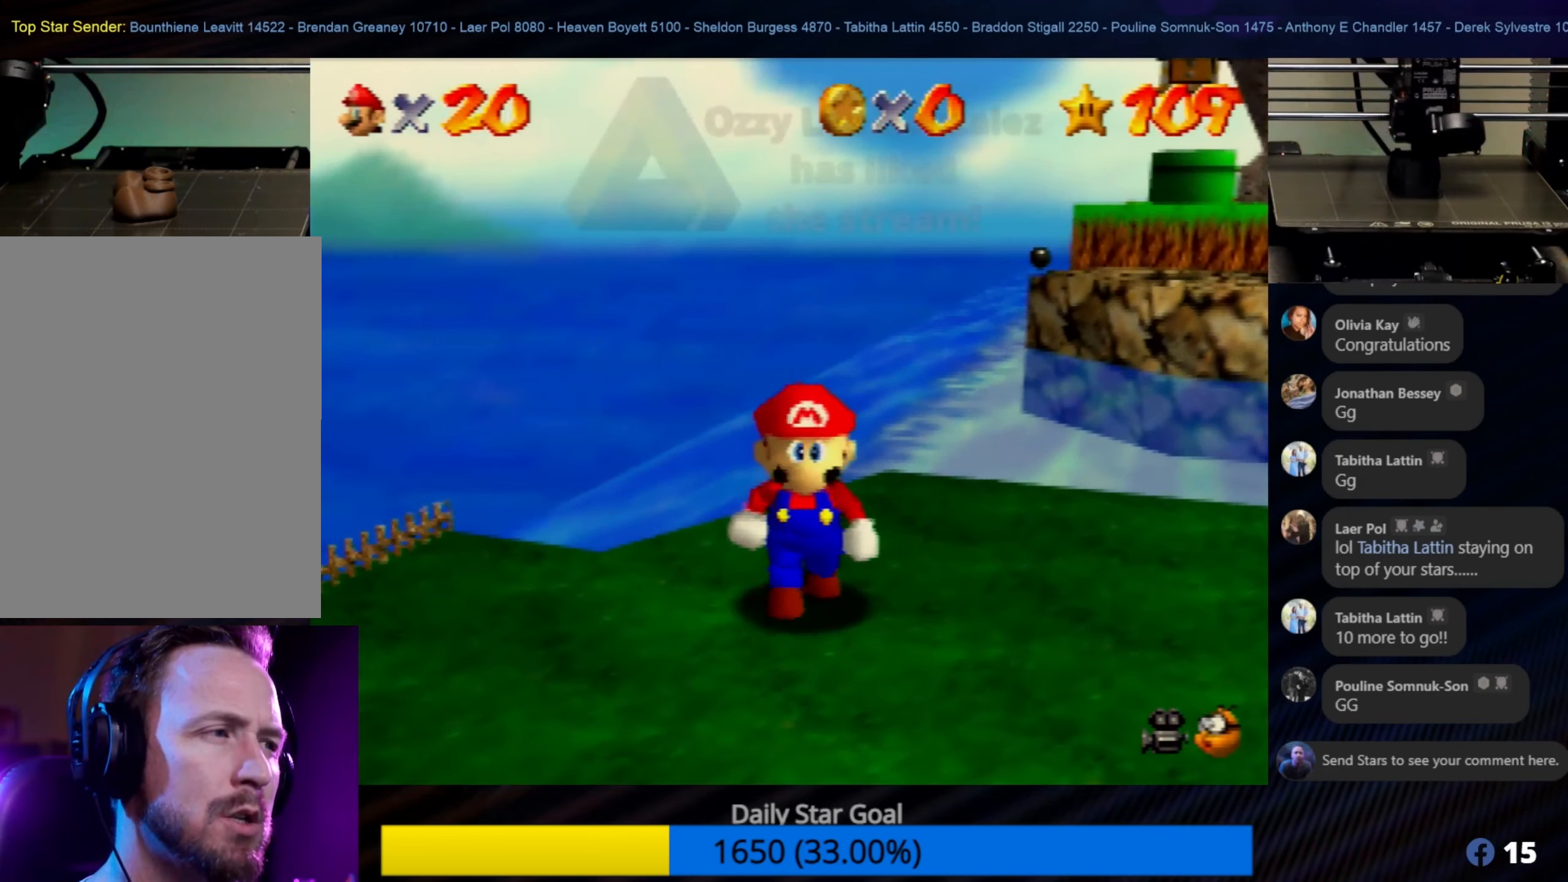
{"buttons": [], "left_stick": "down", "events": [[150, "left_stick", "down"]]}
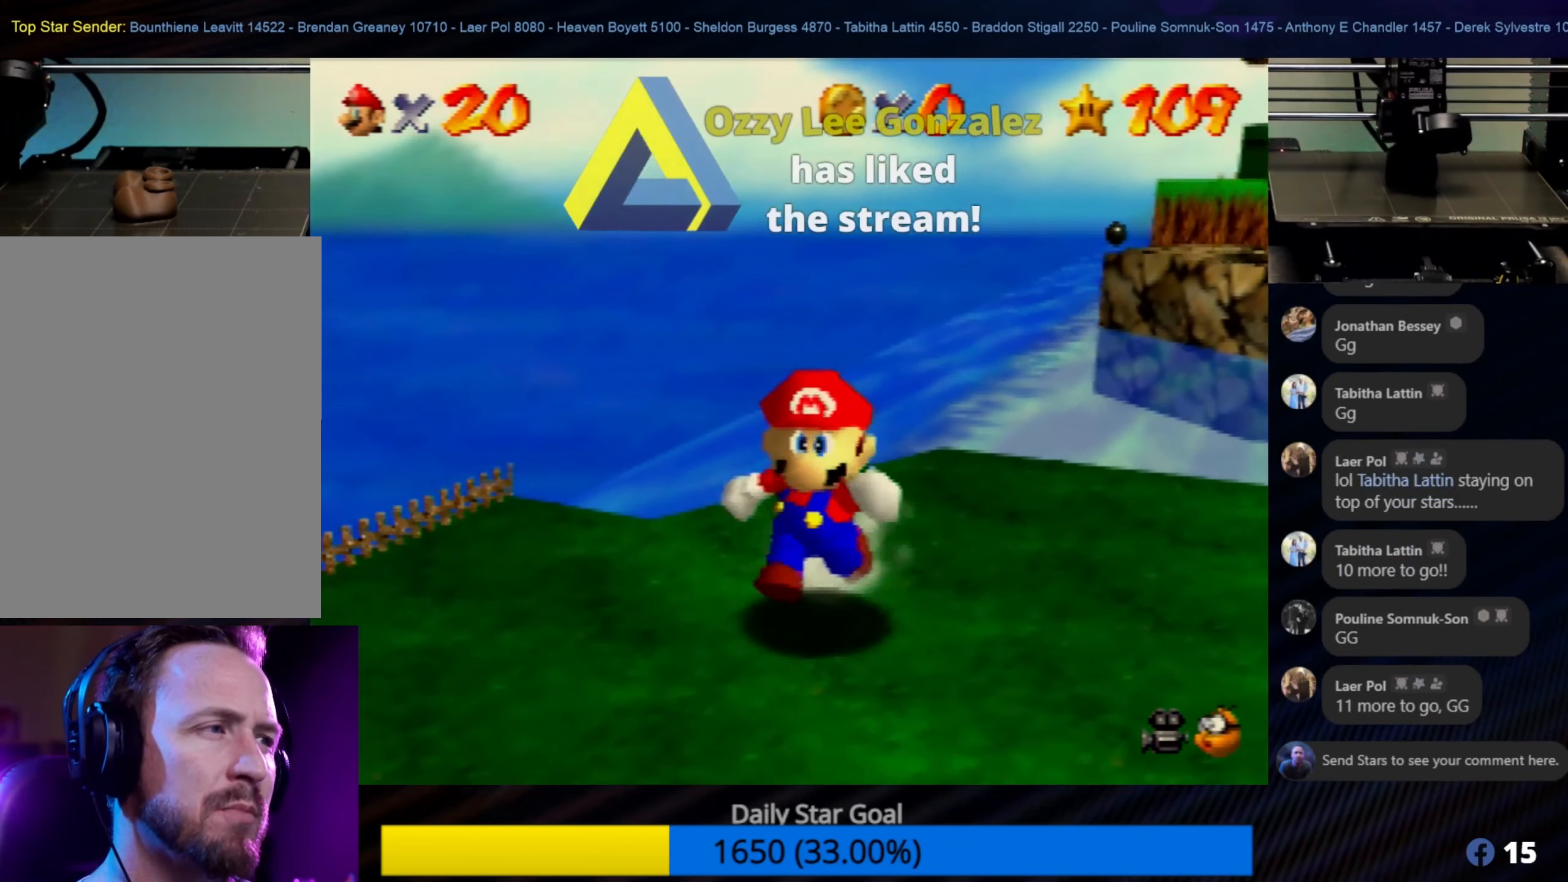
{"buttons": [], "left_stick": "up-right", "events": [[266, "left_stick", "right"], [316, "left_stick", "up-right"]]}
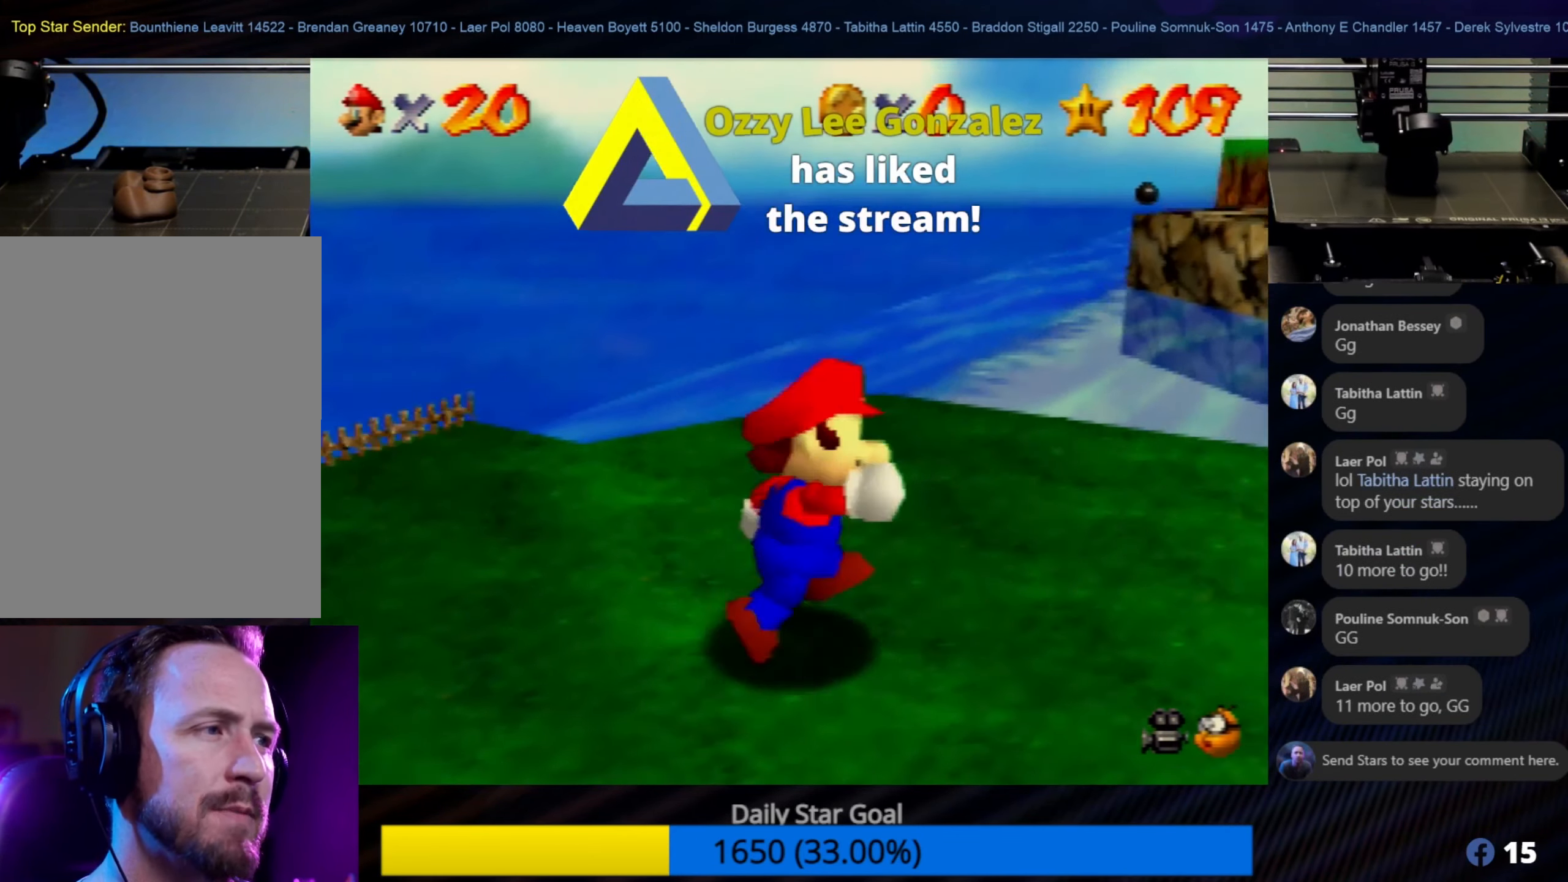
{"buttons": [], "left_stick": "up-right", "events": []}
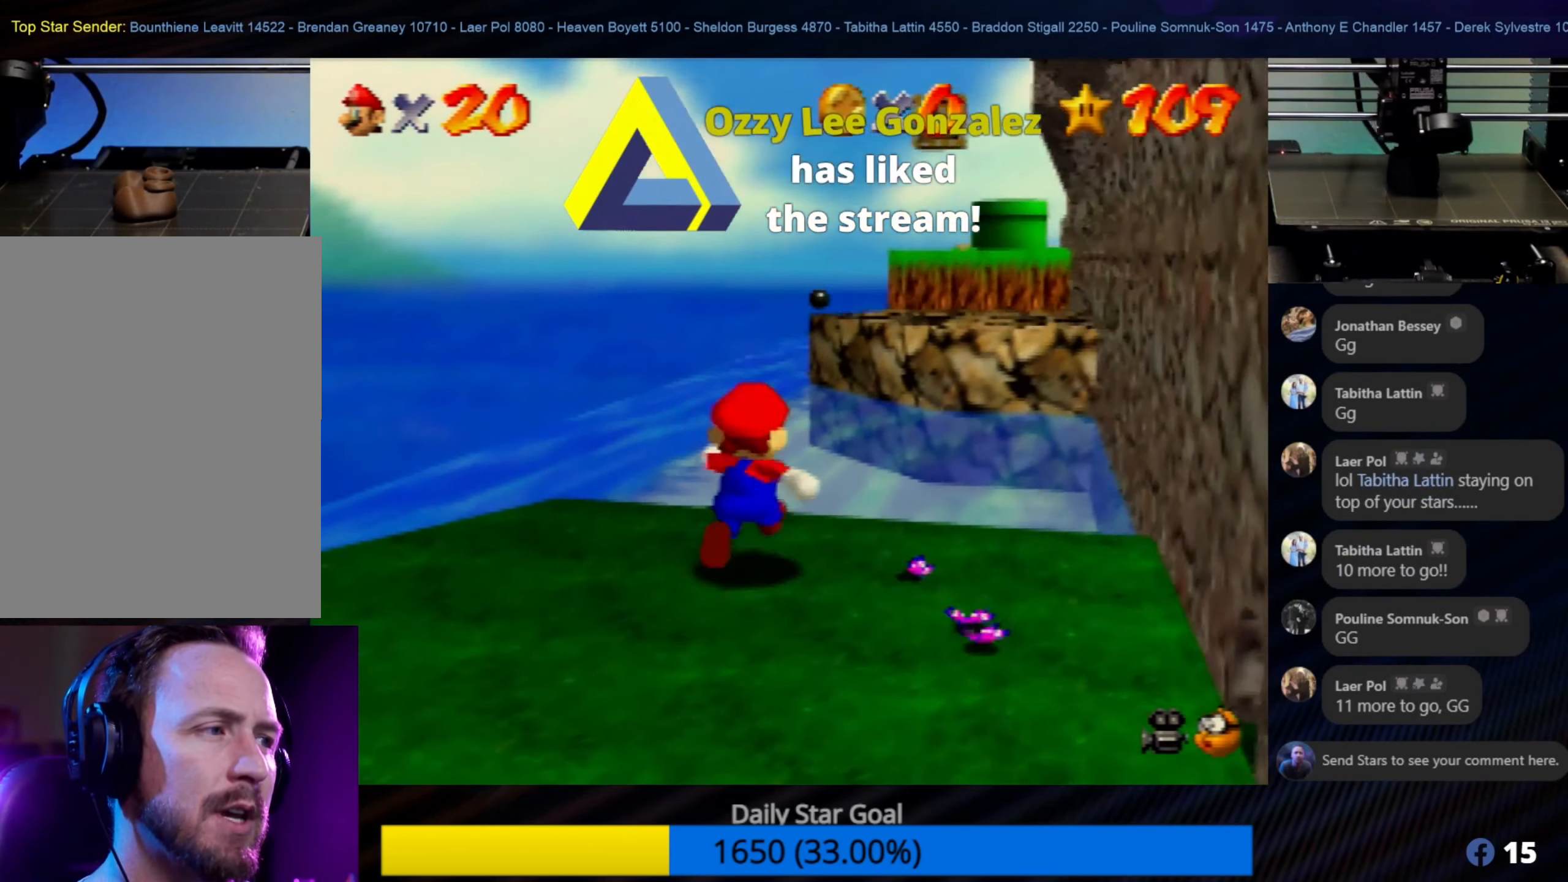
{"buttons": ["A"], "left_stick": "up-right", "events": [[116, "Z", "down"], [200, "A", "down"], [466, "Z", "up"]]}
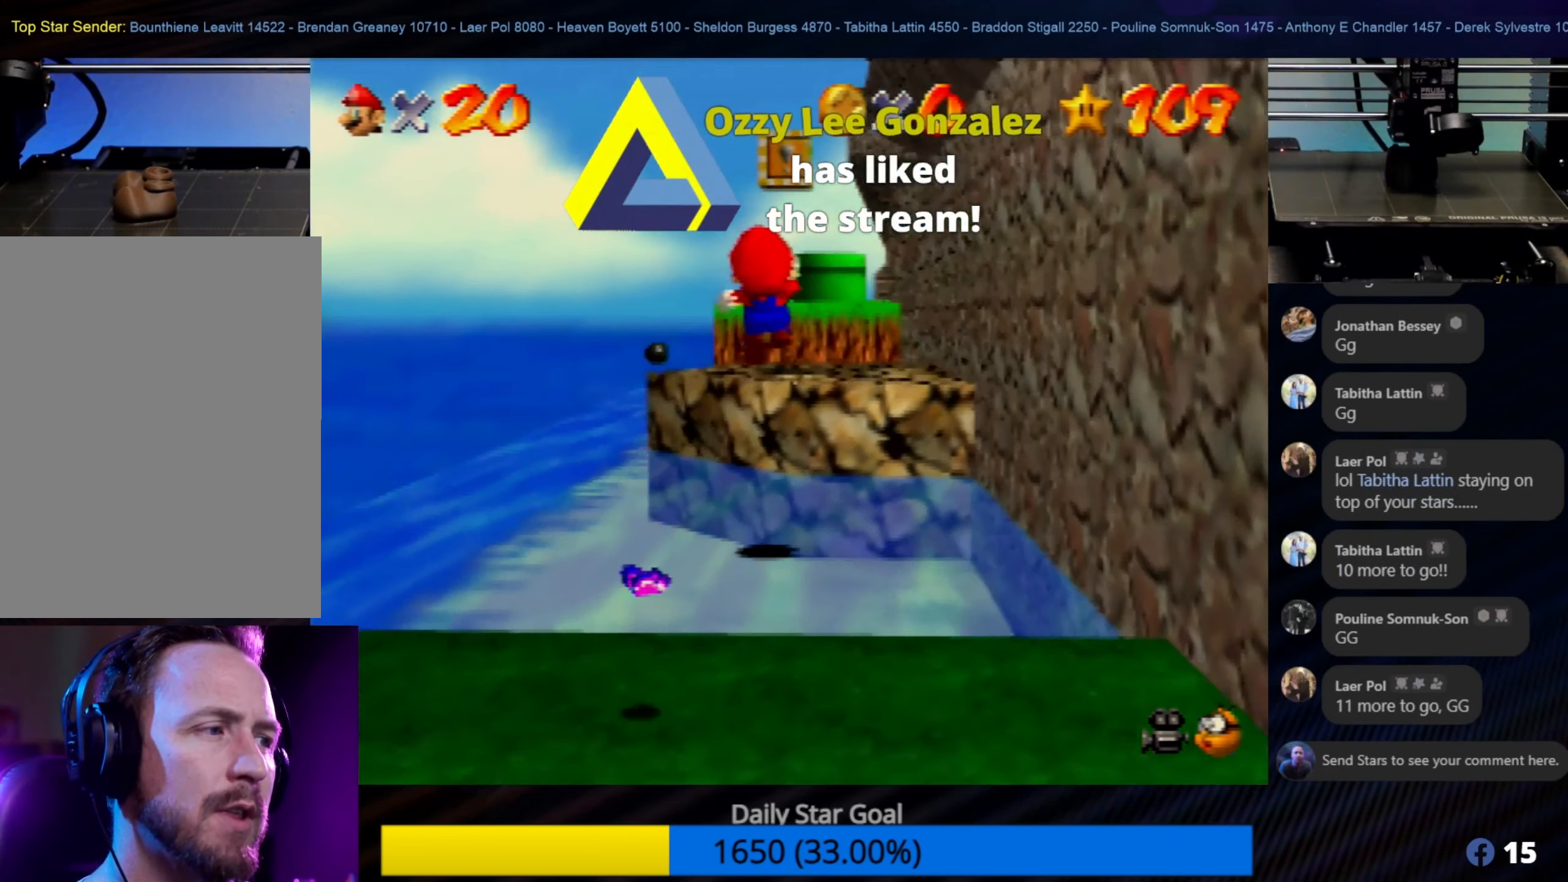
{"buttons": [], "left_stick": "up", "events": [[367, "left_stick", "up"], [433, "A", "up"]]}
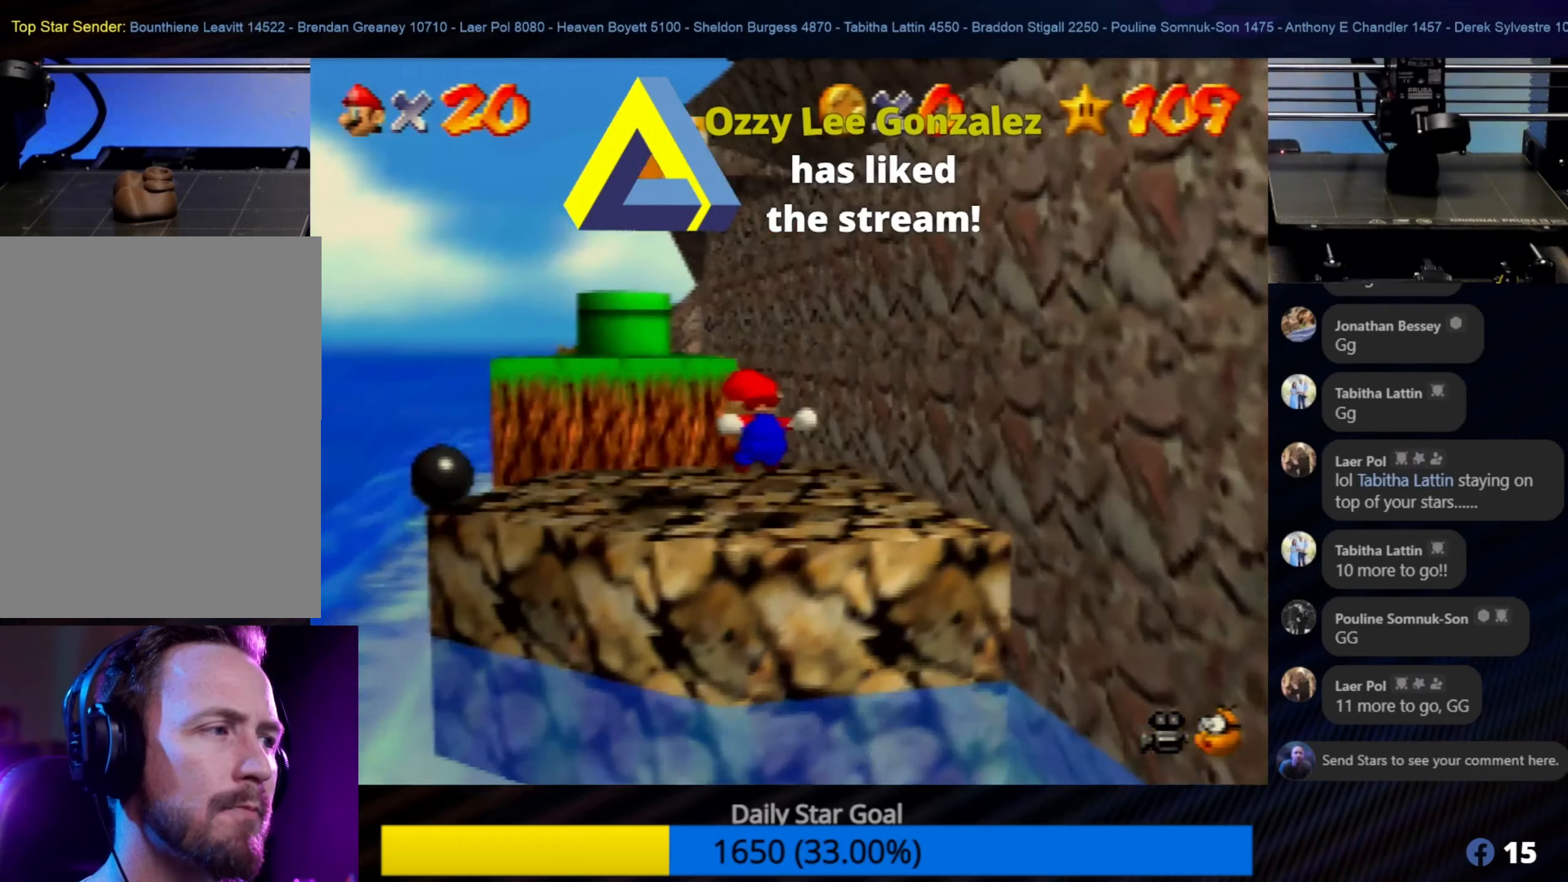
{"buttons": ["A"], "left_stick": "up-left", "events": [[83, "left_stick", "up-left"], [317, "A", "down"]]}
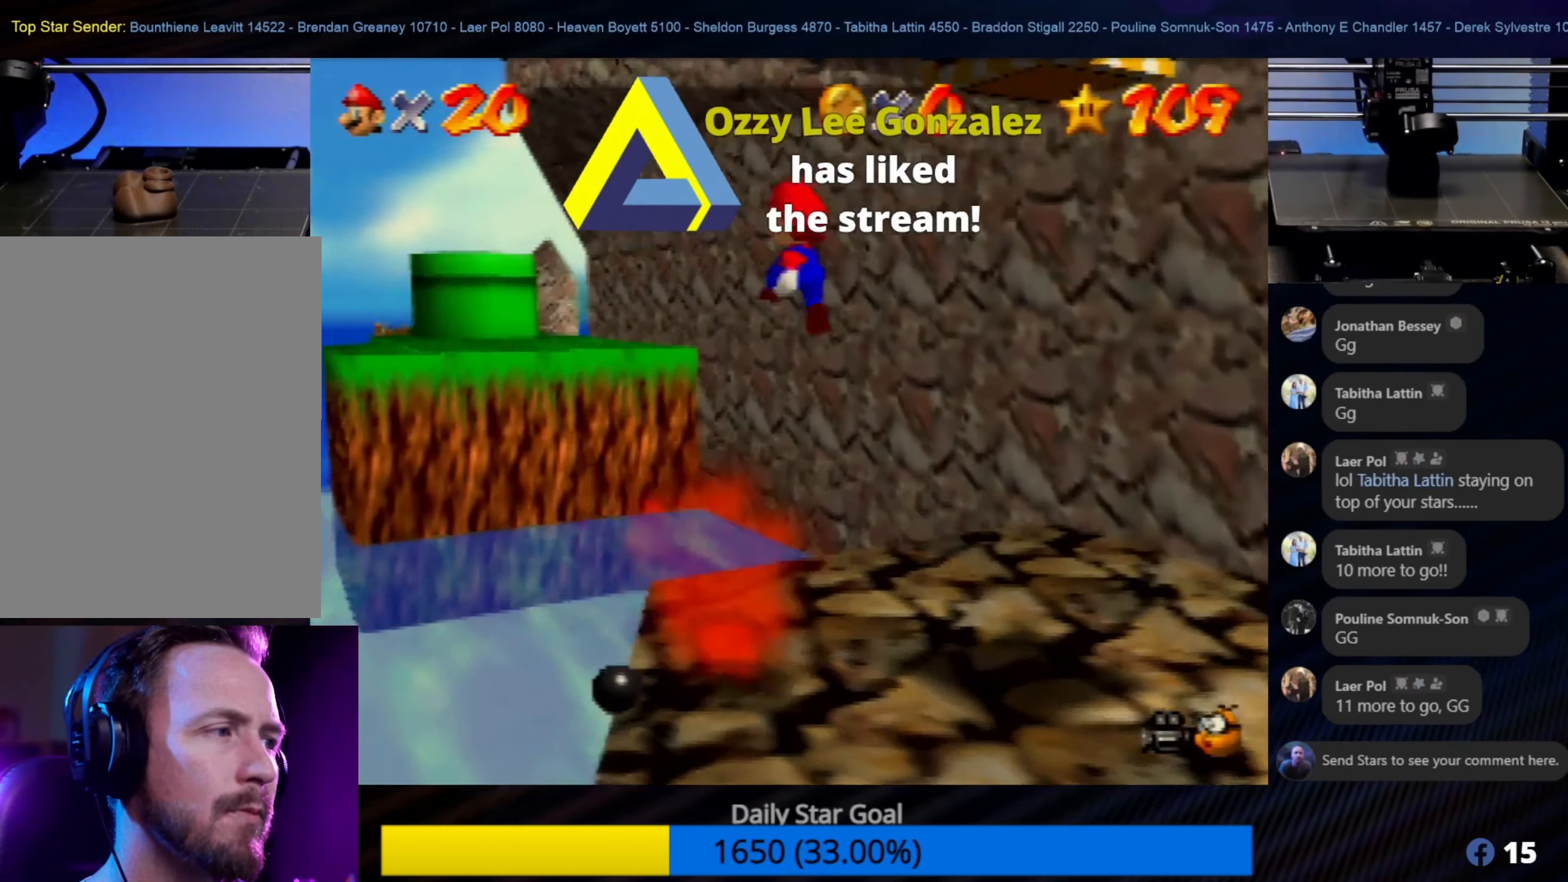
{"buttons": ["A"], "left_stick": "up-left", "events": []}
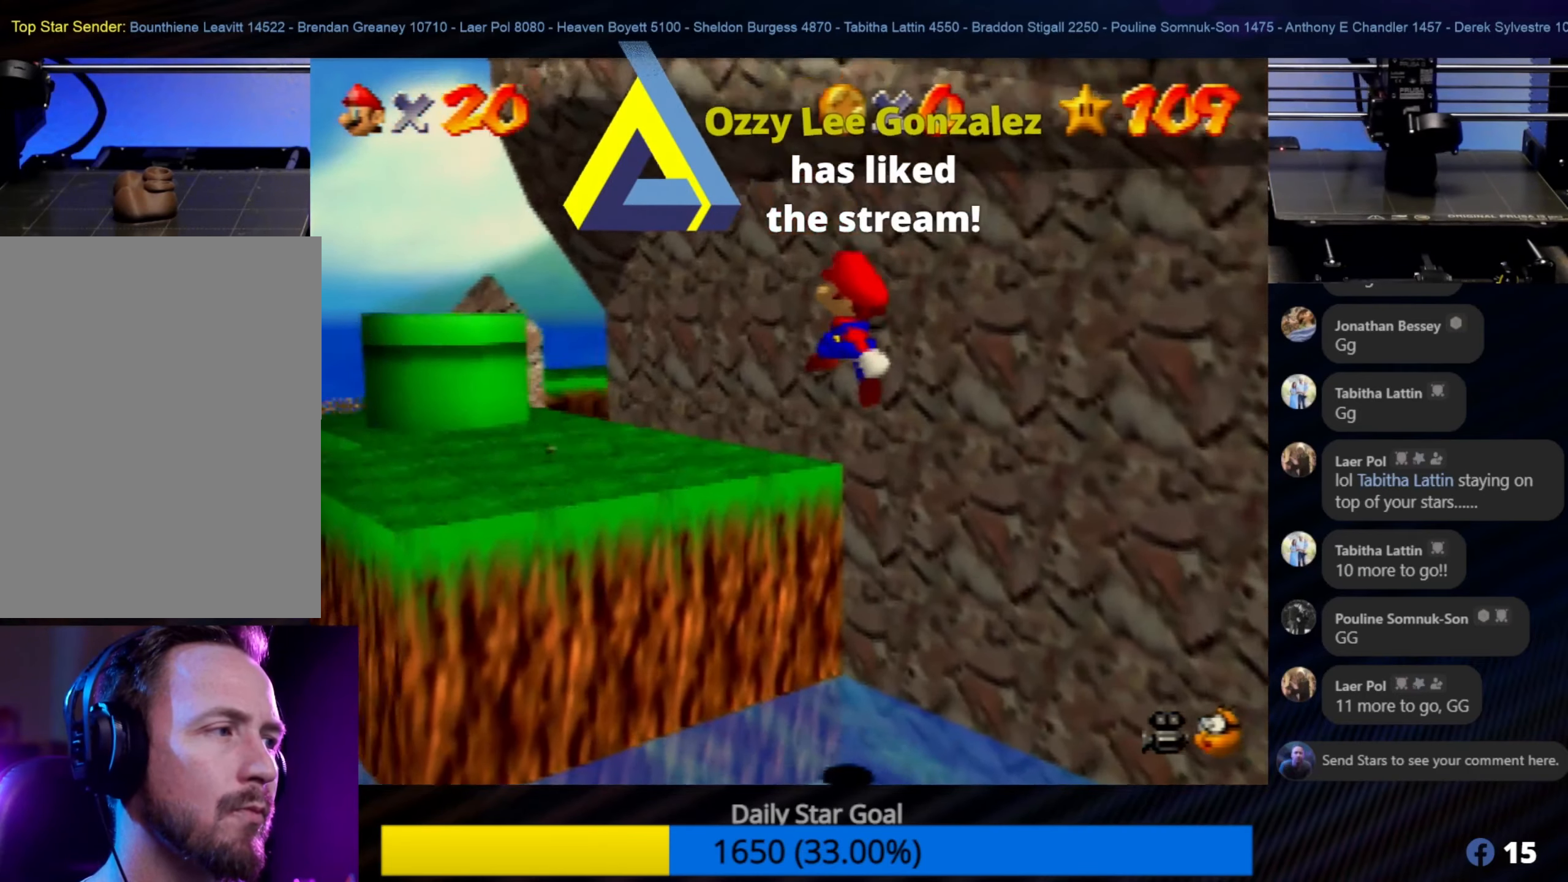
{"buttons": [], "left_stick": "up-left", "events": [[233, "A", "up"]]}
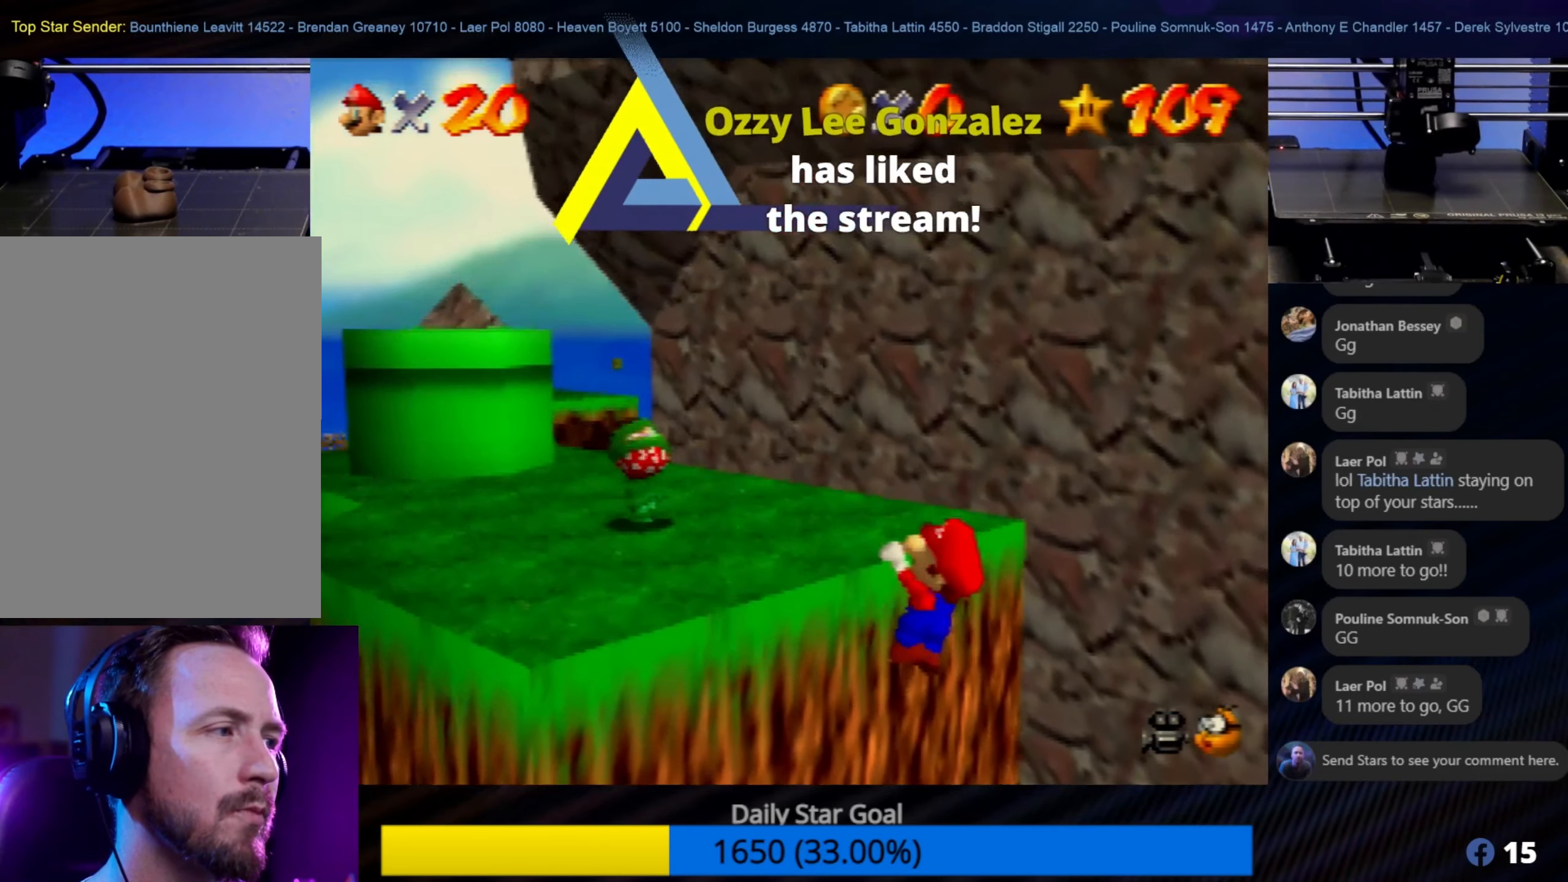
{"buttons": [], "left_stick": "left", "events": [[133, "A", "down"], [300, "A", "up"], [300, "left_stick", "center"], [500, "left_stick", "left"]]}
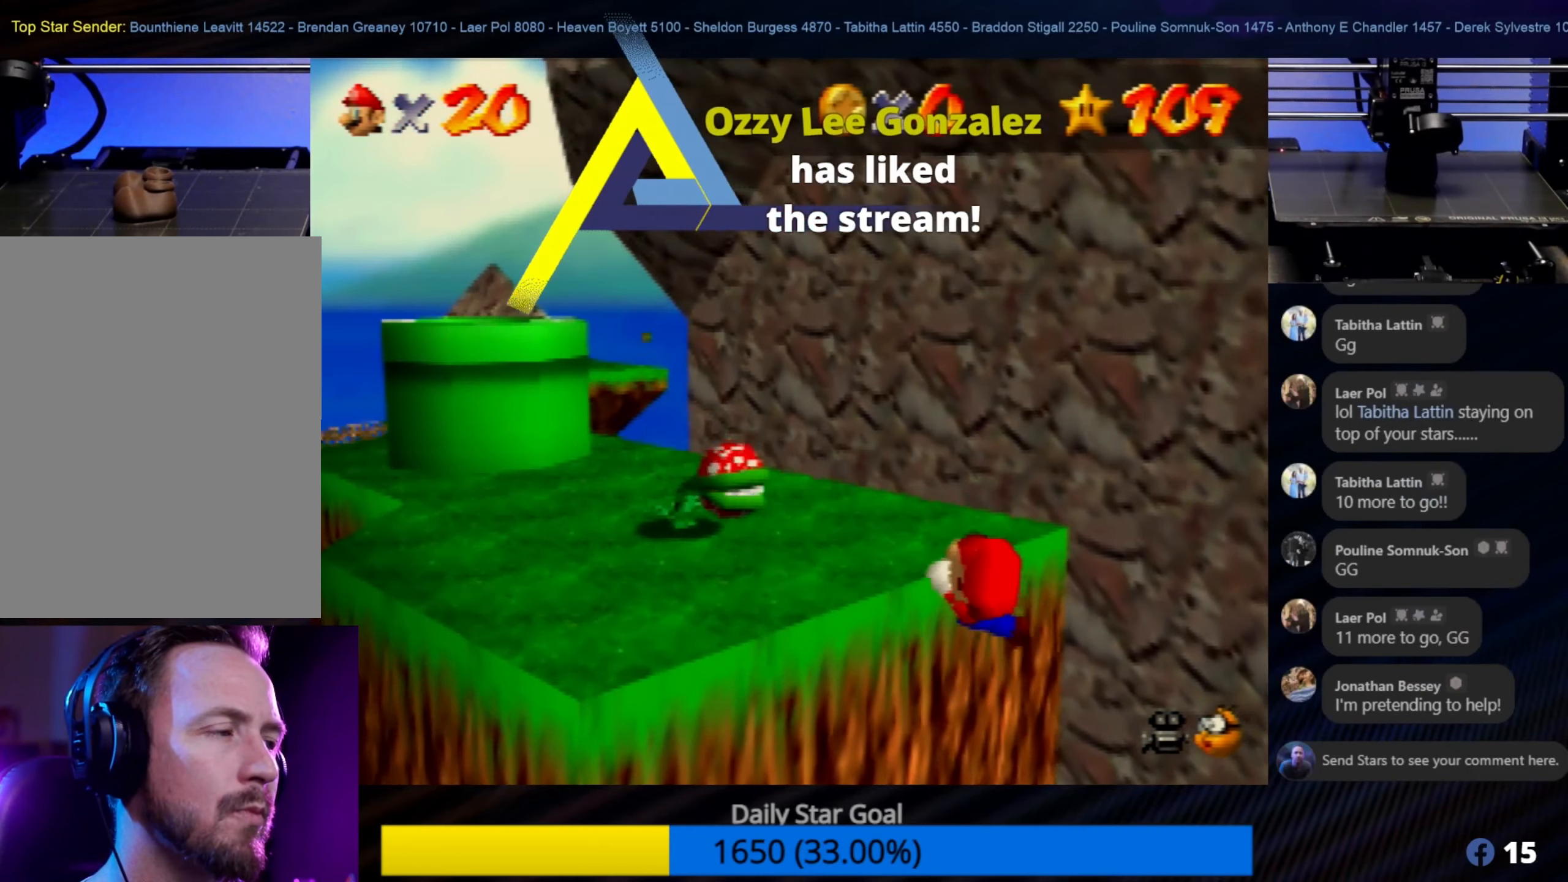
{"buttons": [], "left_stick": "center", "events": [[33, "left_stick", "up-left"], [267, "left_stick", "center"]]}
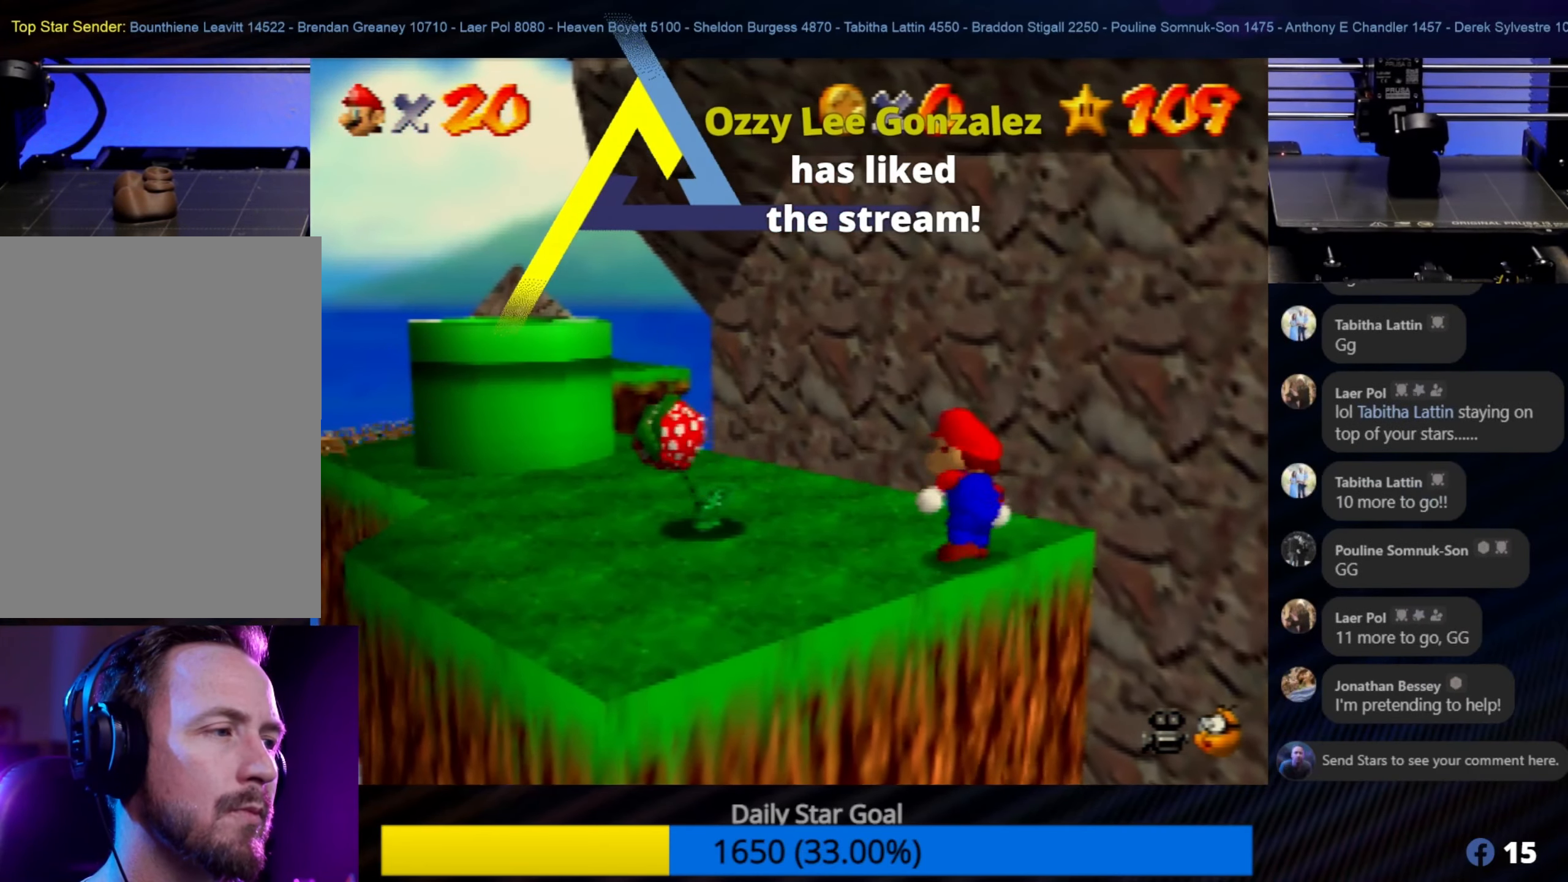
{"buttons": ["A"], "left_stick": "up-left", "events": [[200, "left_stick", "up-left"], [367, "A", "down"]]}
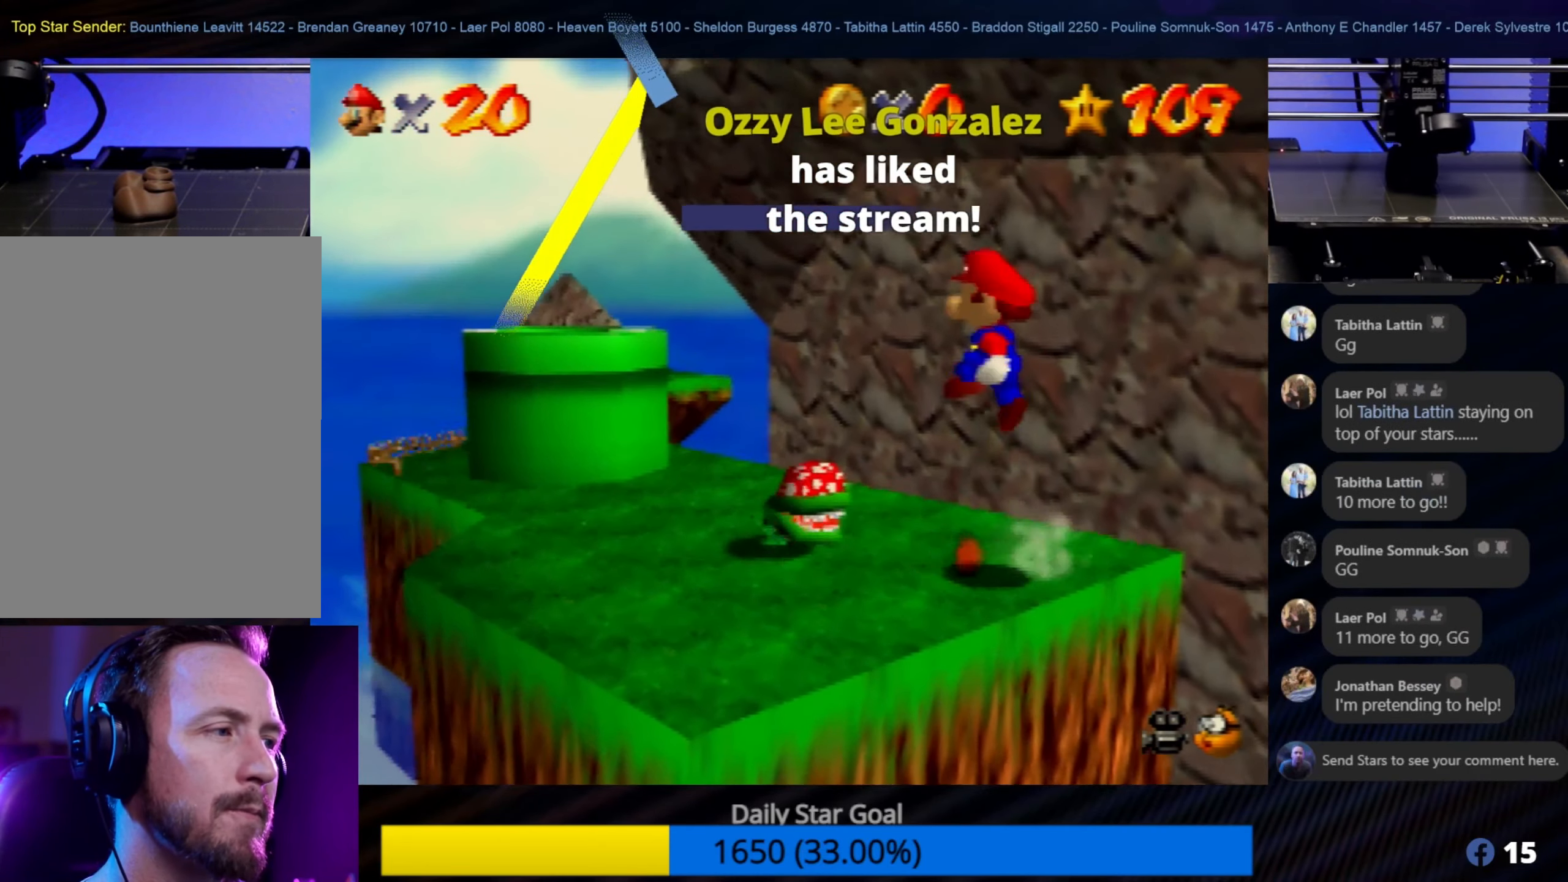
{"buttons": [], "left_stick": "down", "events": [[100, "A", "up"], [100, "left_stick", "left"], [200, "left_stick", "center"], [400, "left_stick", "down"]]}
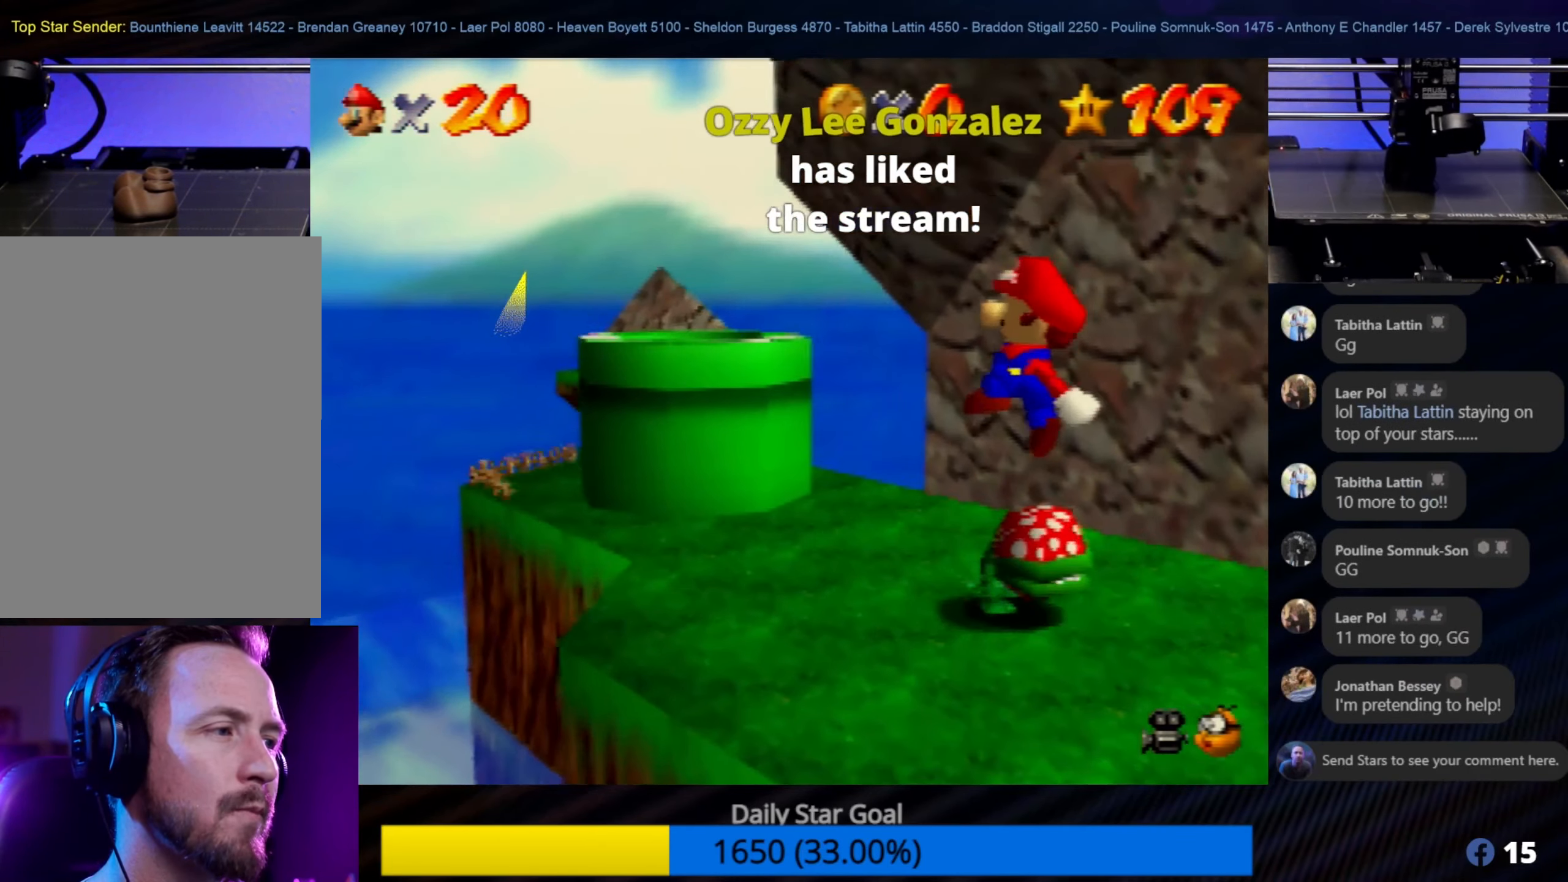
{"buttons": [], "left_stick": "center", "events": [[17, "left_stick", "down-right"], [300, "left_stick", "center"]]}
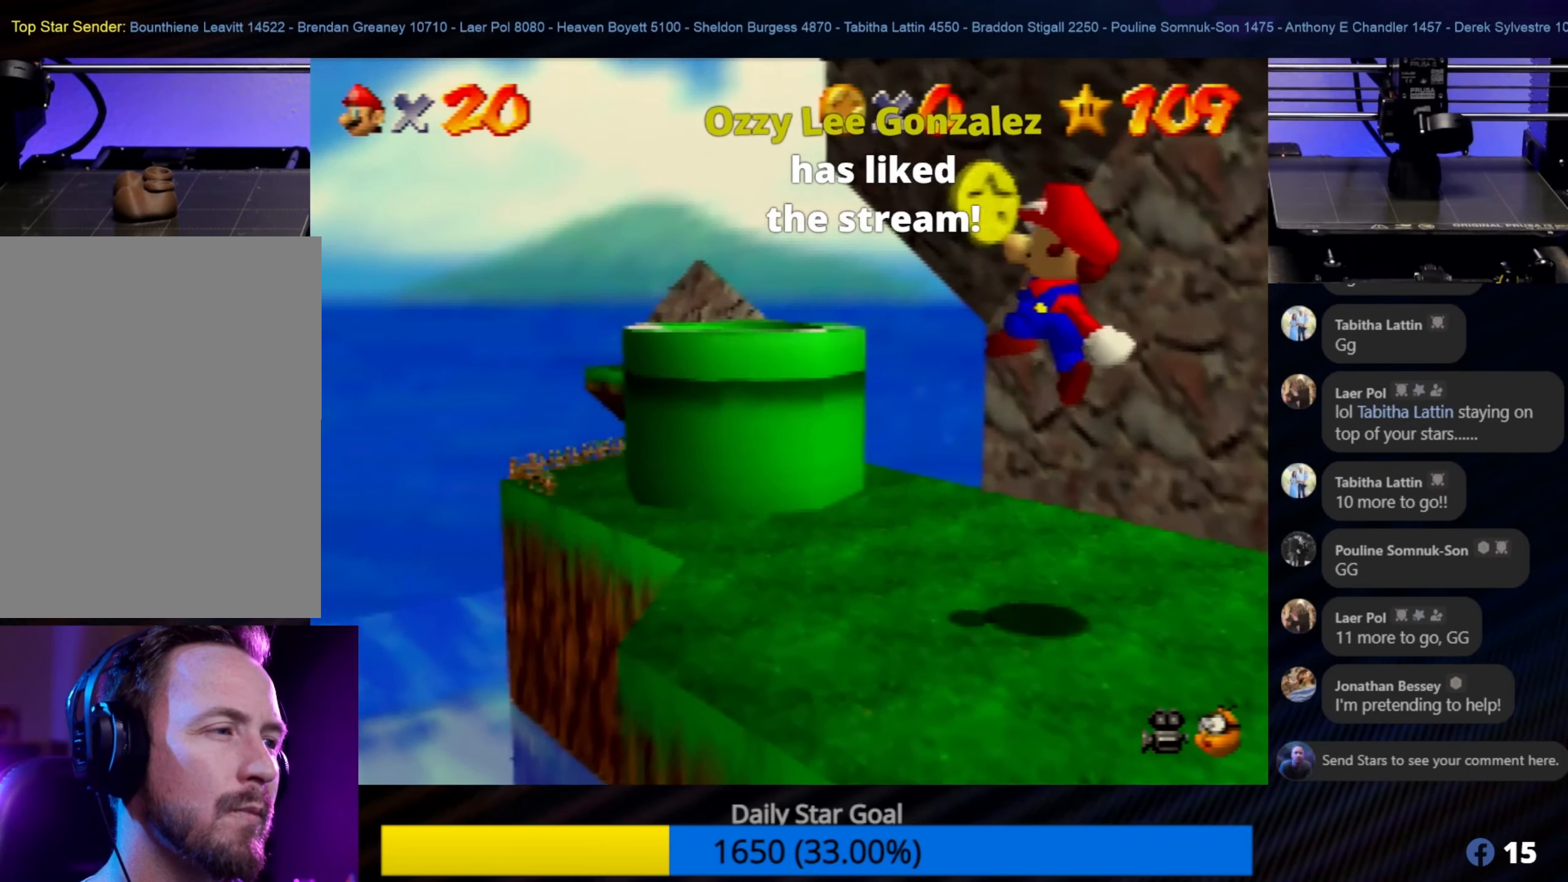
{"buttons": [], "left_stick": "left", "events": [[67, "left_stick", "right"], [150, "left_stick", "center"], [350, "left_stick", "left"]]}
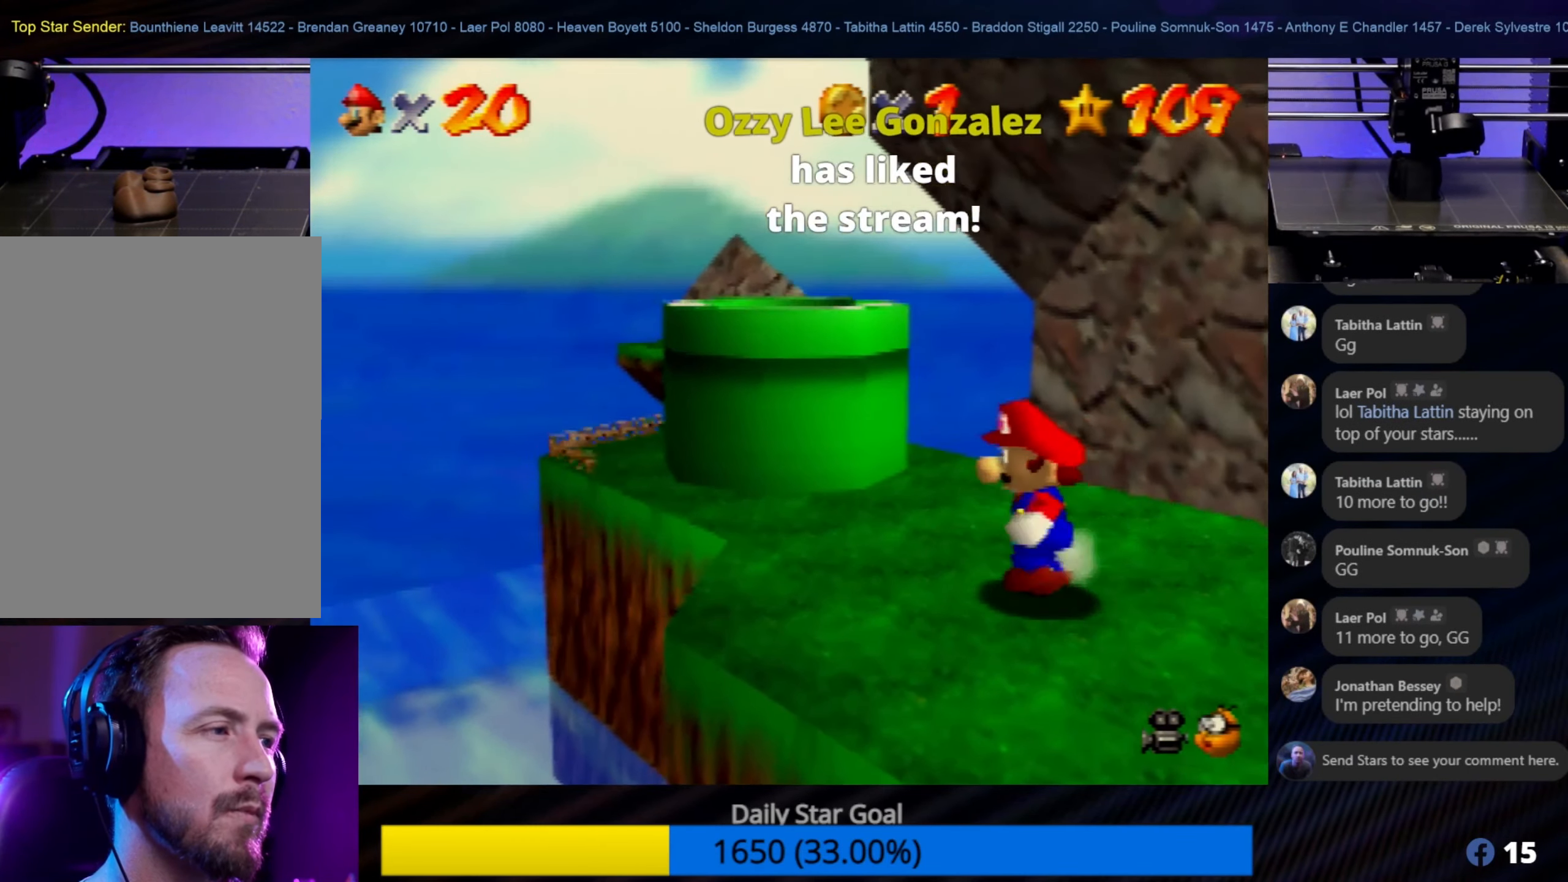
{"buttons": [], "left_stick": "center", "events": [[117, "left_stick", "up-left"], [384, "left_stick", "center"]]}
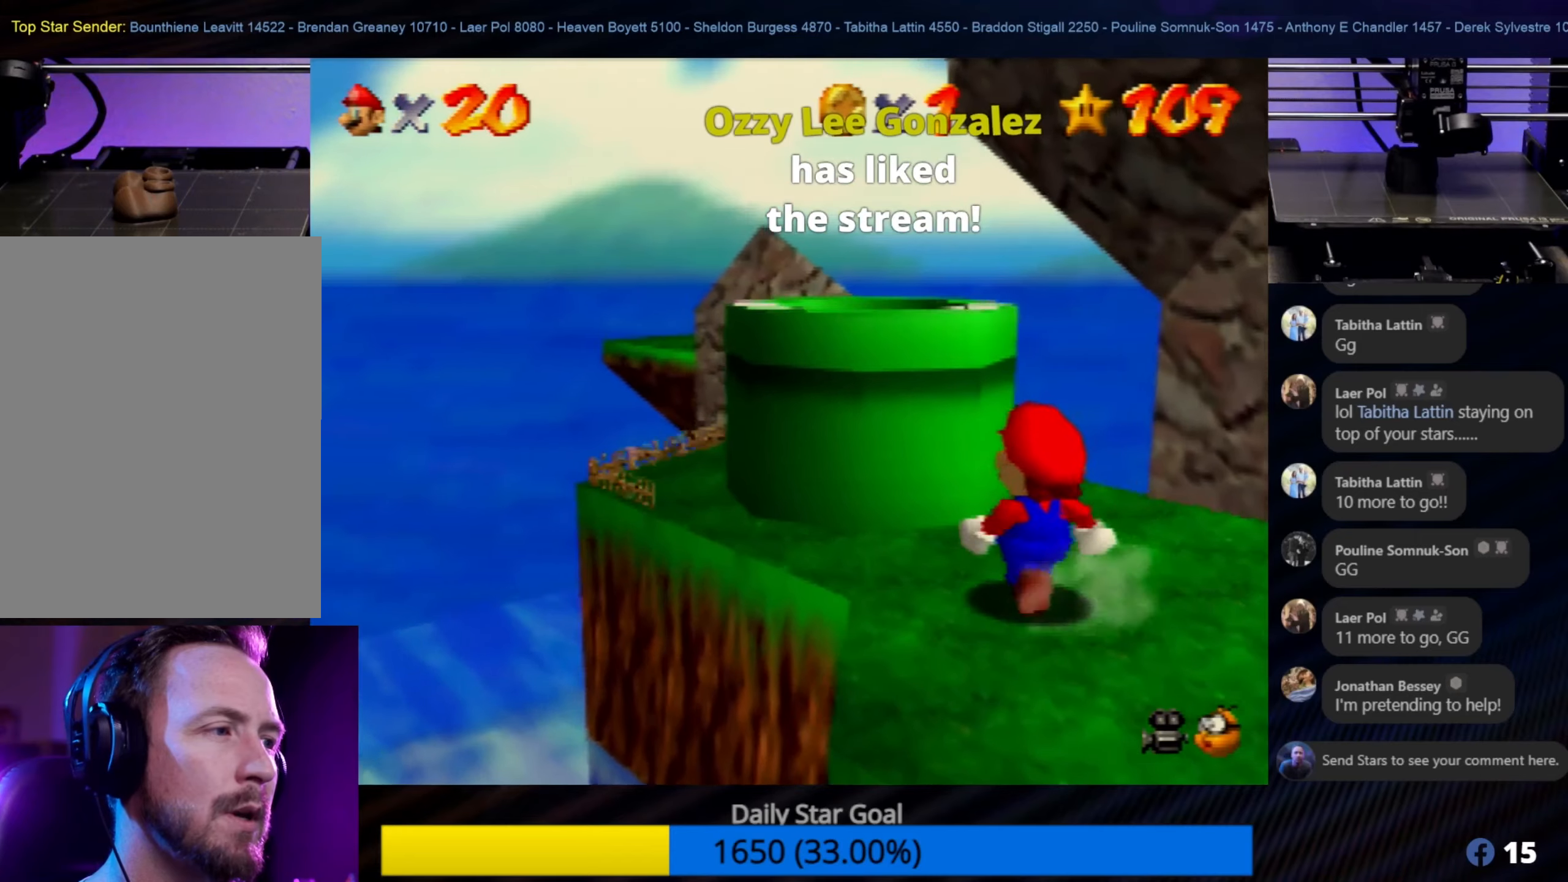
{"buttons": [], "left_stick": "center", "events": [[67, "C_LEFT", "down"], [234, "C_LEFT", "up"]]}
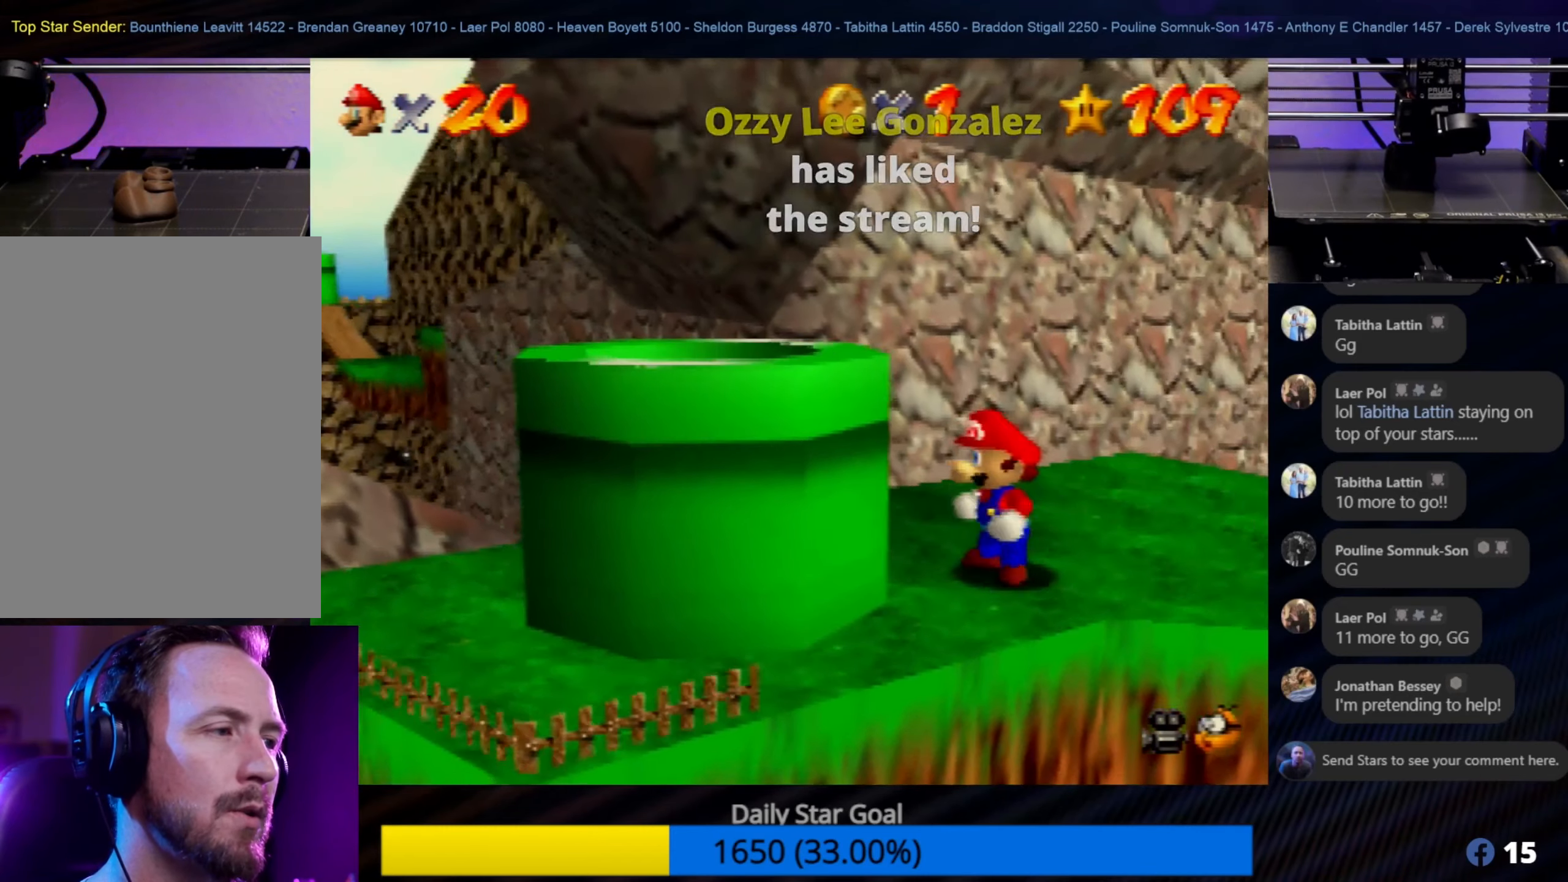
{"buttons": ["A"], "left_stick": "down-left", "events": [[67, "left_stick", "down-left"], [184, "A", "down"]]}